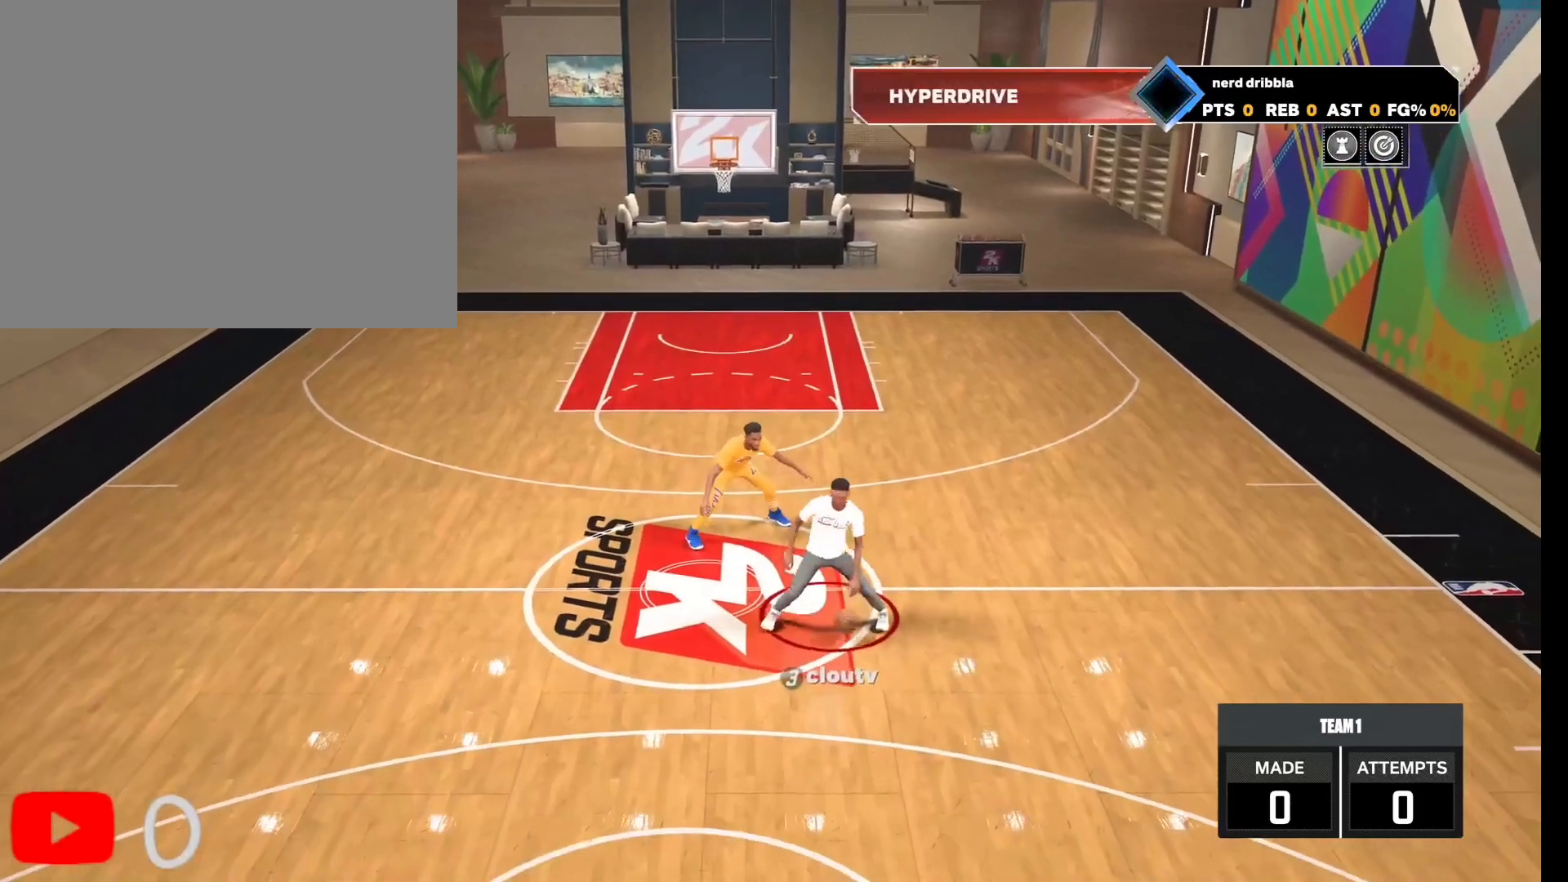
Gameplay with a controller (PlayStation layout); each line is a JSON object with the inputs held at the frame after it. "events" lists button and stick changes between this image and that frame as [ms after this image, input, new state], when the widget could be followed in between.
{"buttons": [], "left_stick": "center", "right_stick": "center", "events": []}
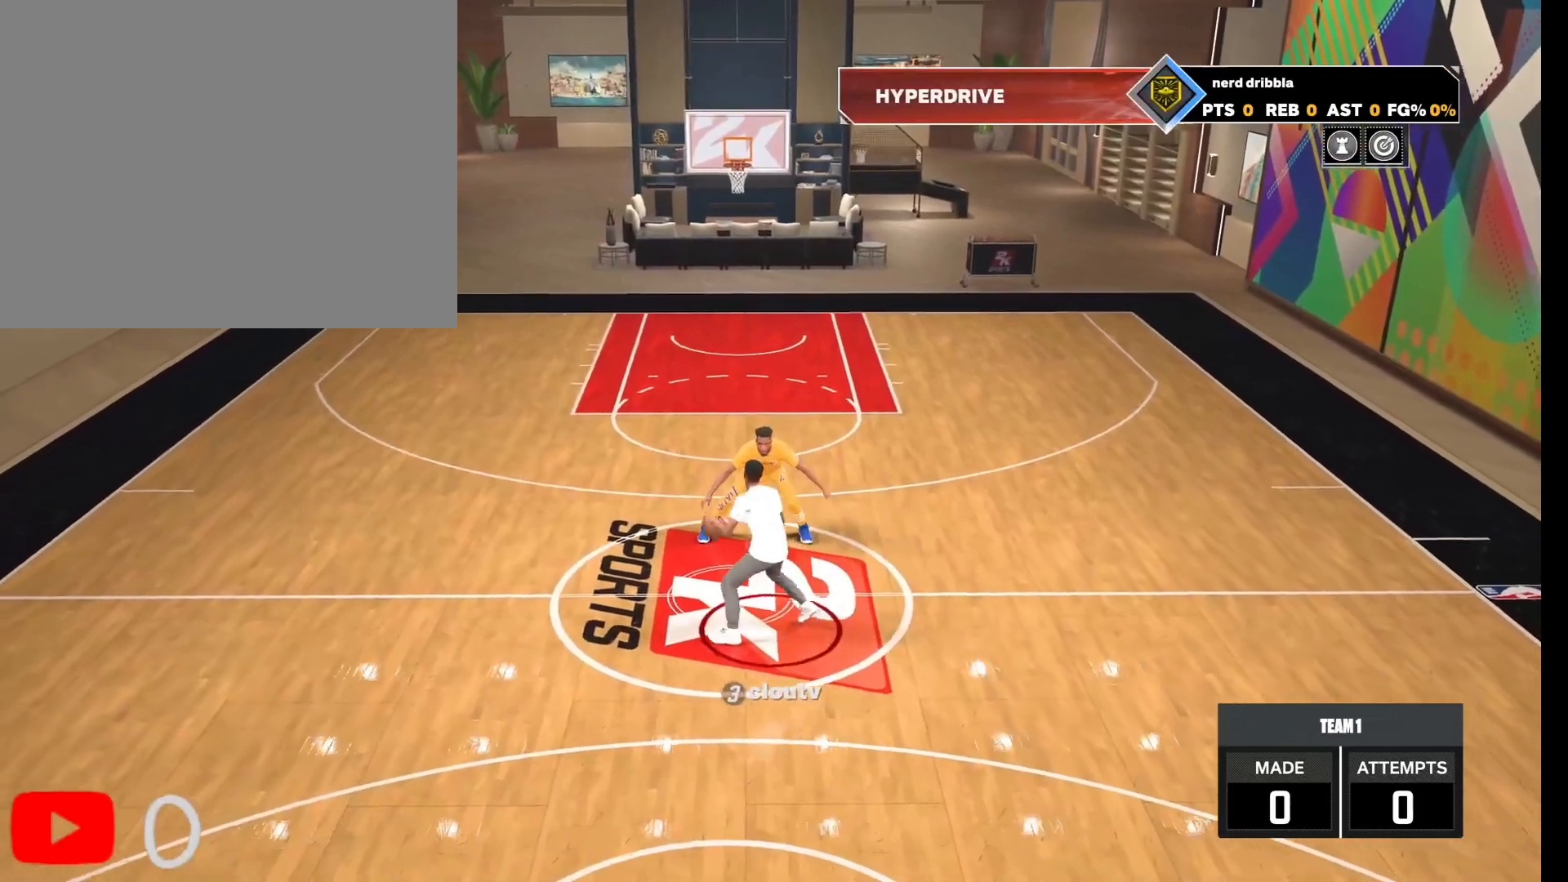
{"buttons": [], "left_stick": "up-left", "right_stick": "center", "events": [[67, "left_stick", "up-right"], [300, "left_stick", "up-left"]]}
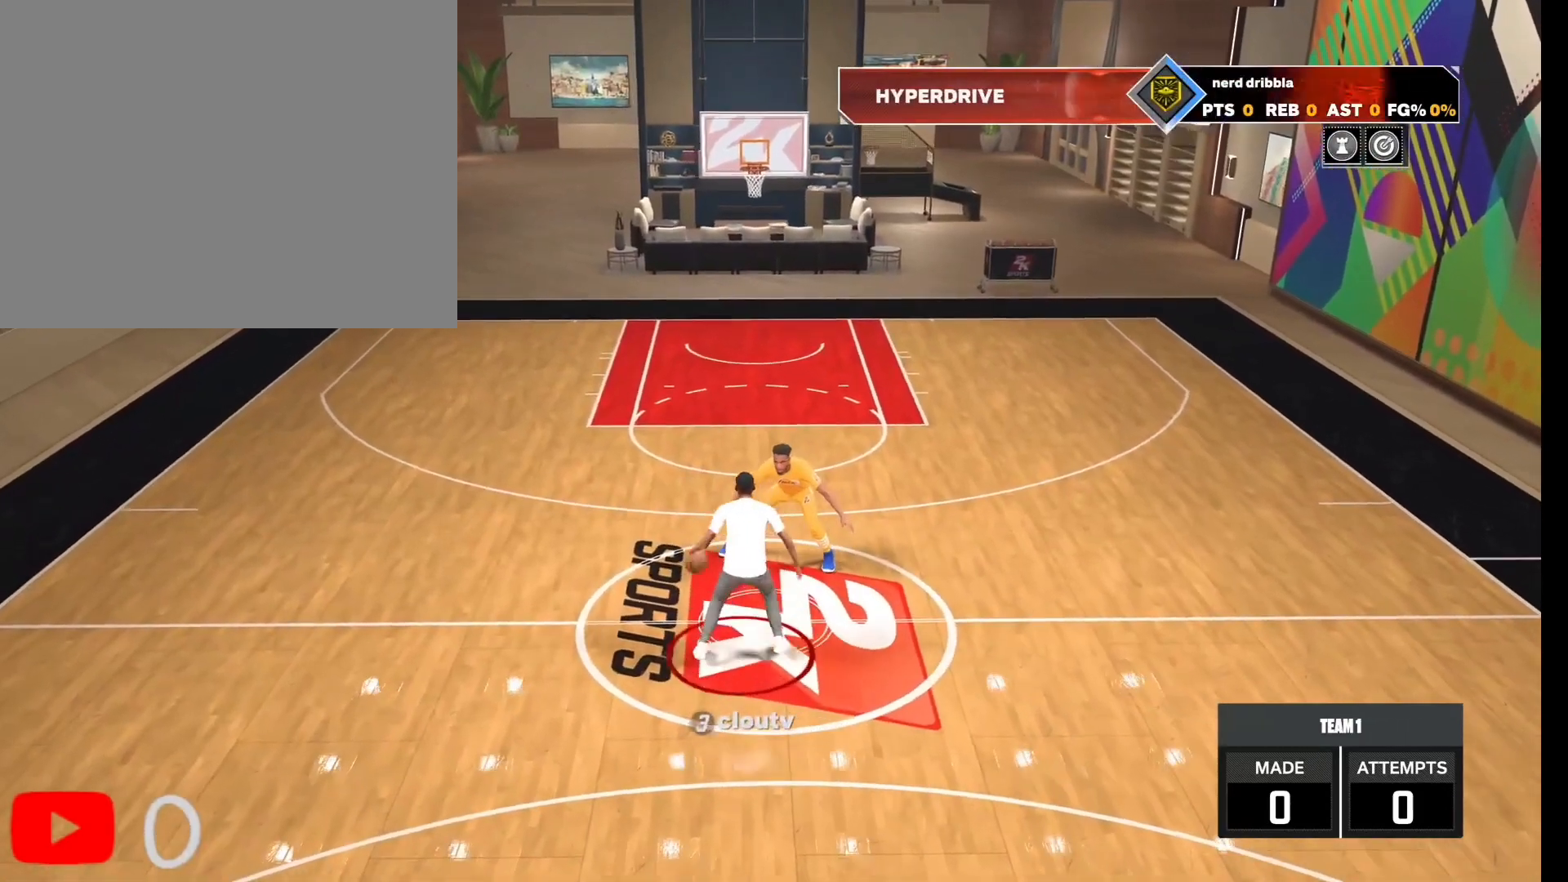
{"buttons": [], "left_stick": "center", "right_stick": "center", "events": [[400, "left_stick", "center"]]}
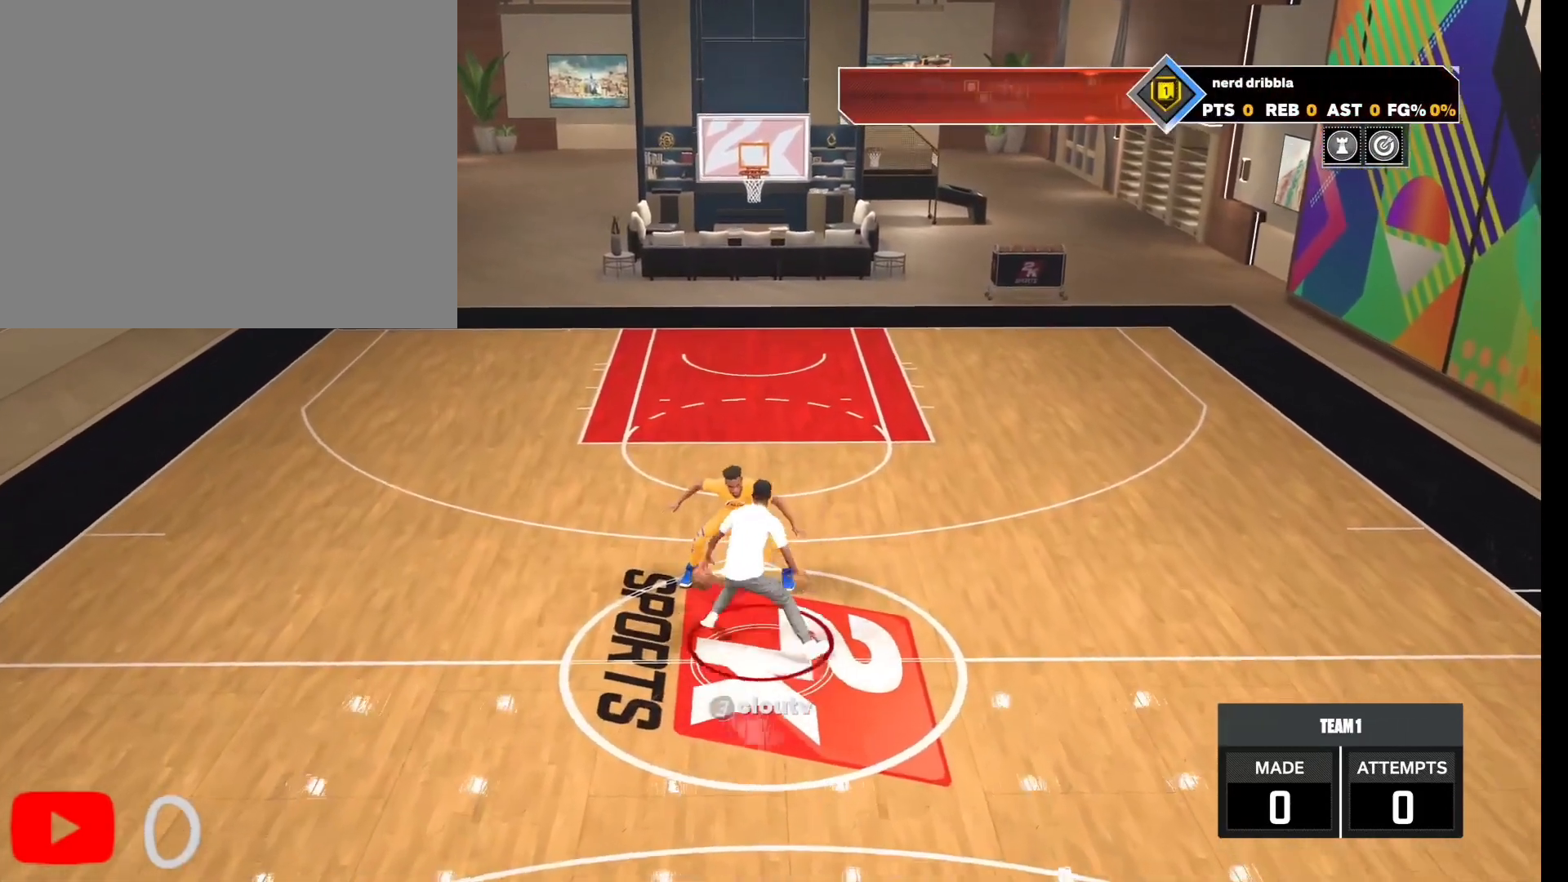
{"buttons": [], "left_stick": "down", "right_stick": "center", "events": [[133, "left_stick", "down"]]}
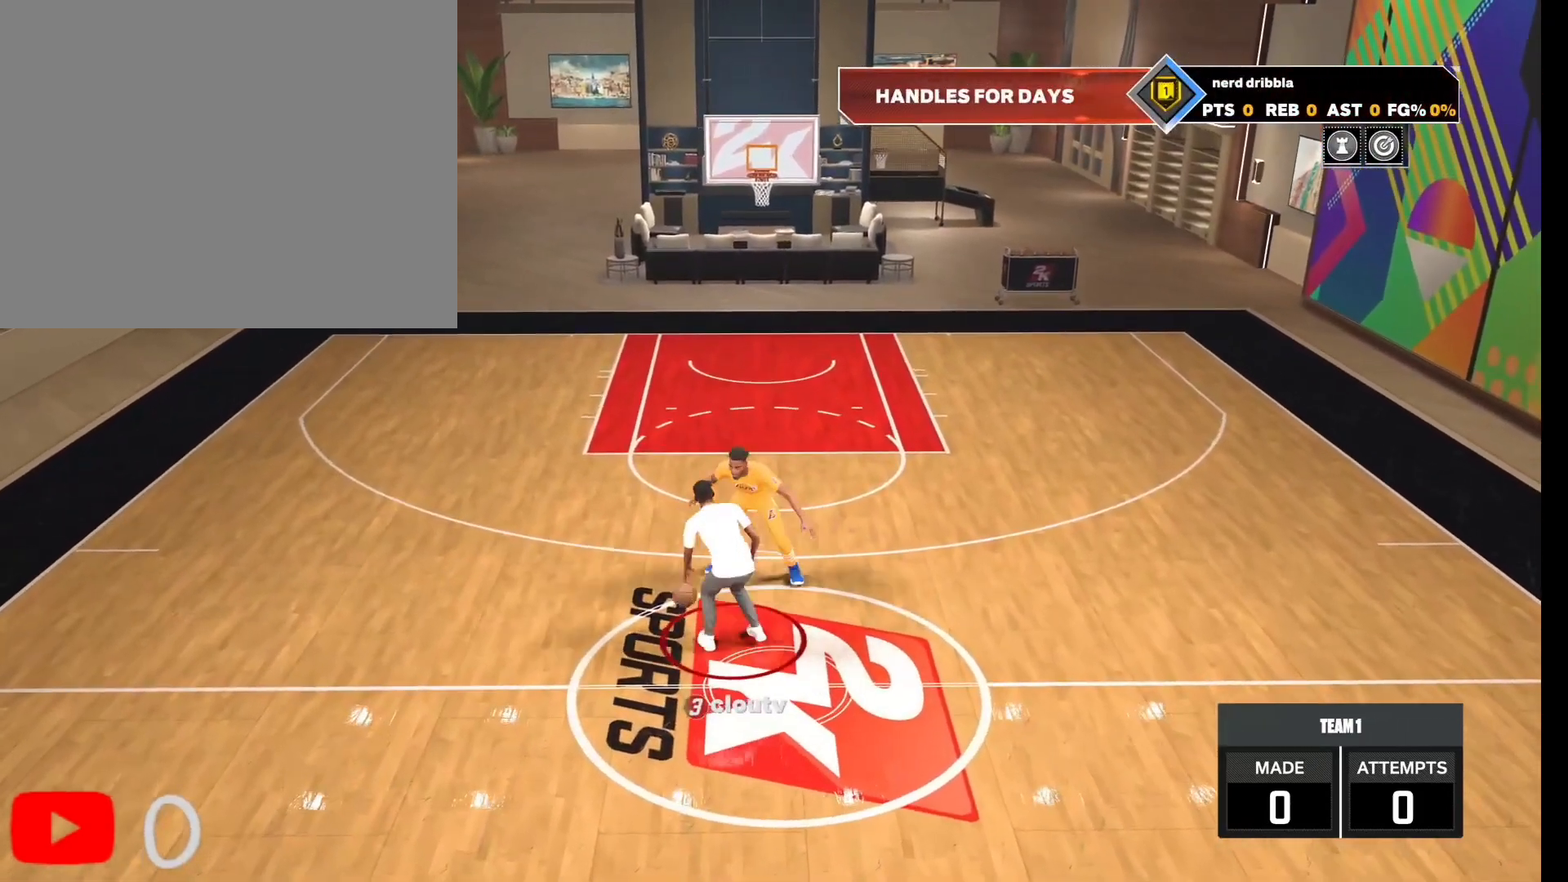
{"buttons": ["R2"], "left_stick": "down", "right_stick": "center", "events": [[67, "R2", "down"]]}
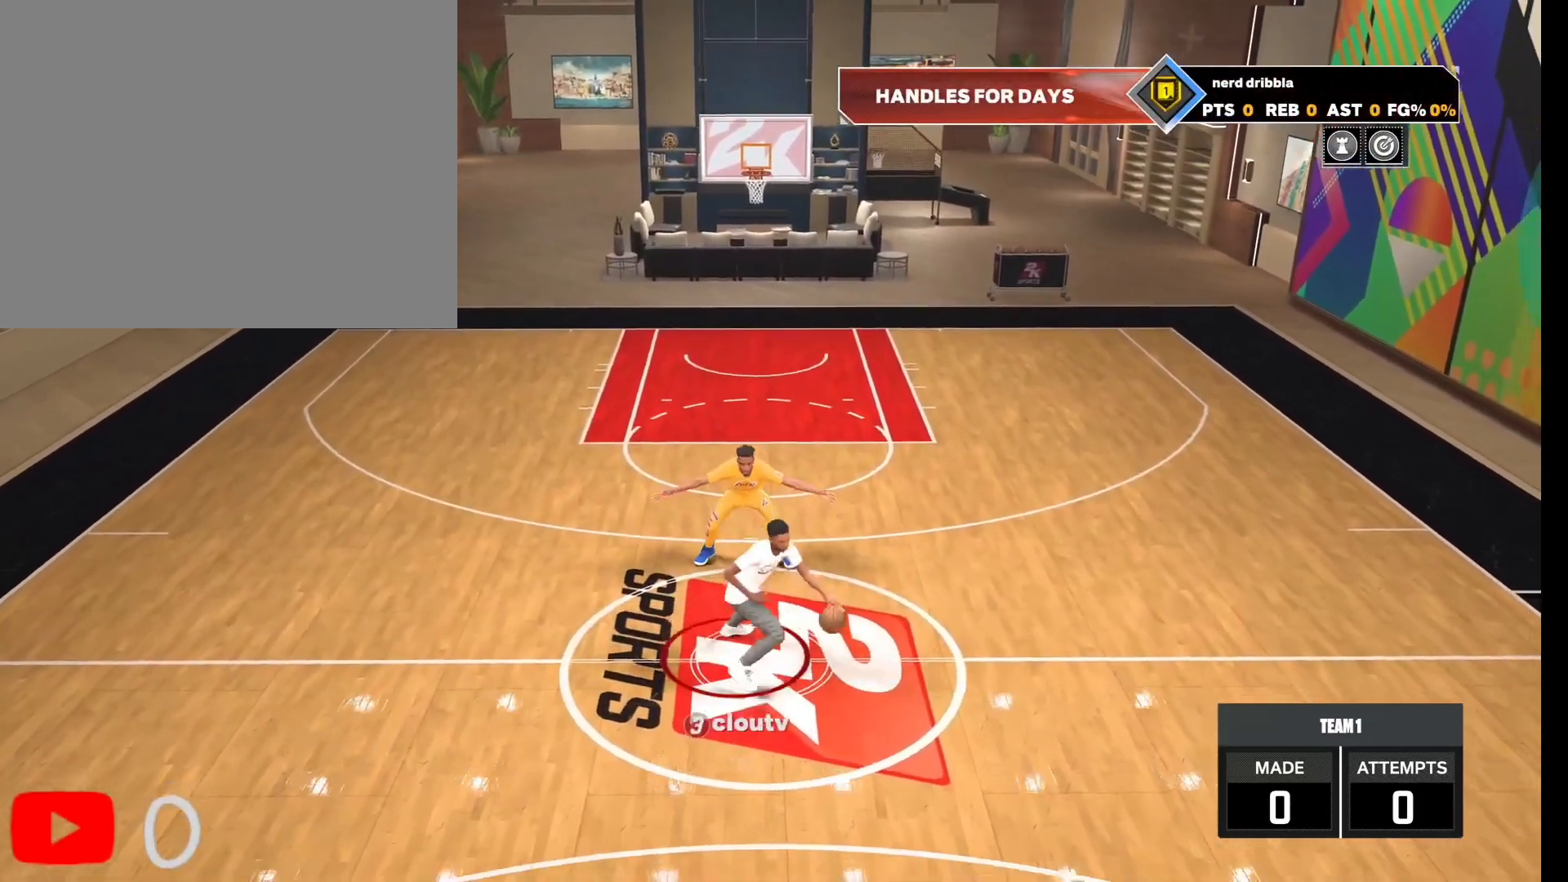
{"buttons": [], "left_stick": "down", "right_stick": "center", "events": [[200, "right_stick", "down"], [333, "right_stick", "up-right"], [400, "right_stick", "center"], [467, "R2", "up"]]}
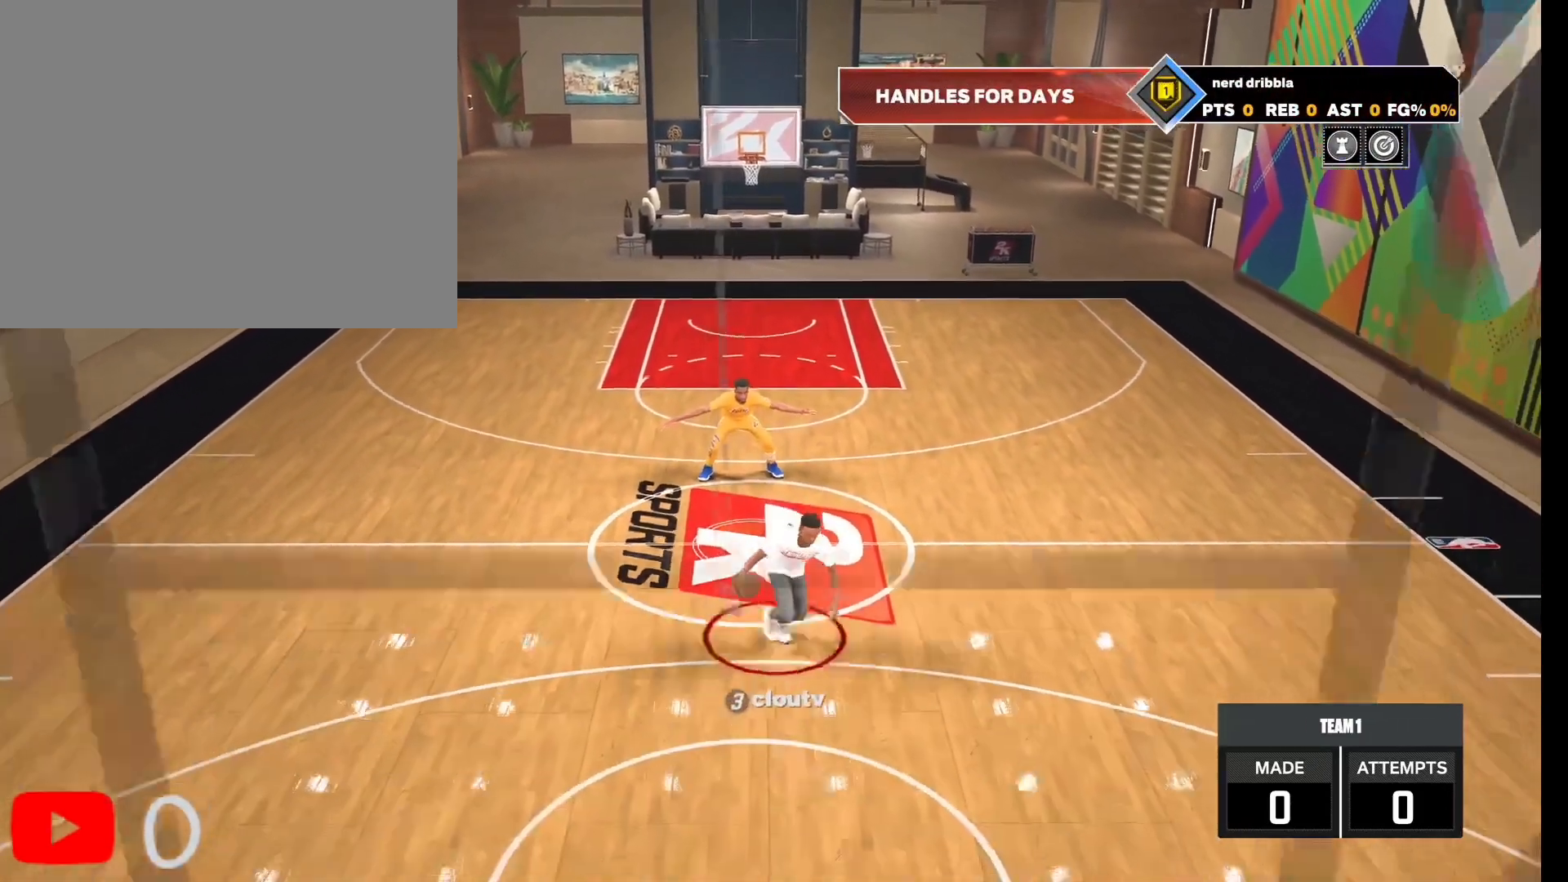
{"buttons": ["L2"], "left_stick": "up-left", "right_stick": "center", "events": [[33, "left_stick", "center"], [233, "L2", "down"], [267, "left_stick", "up-left"]]}
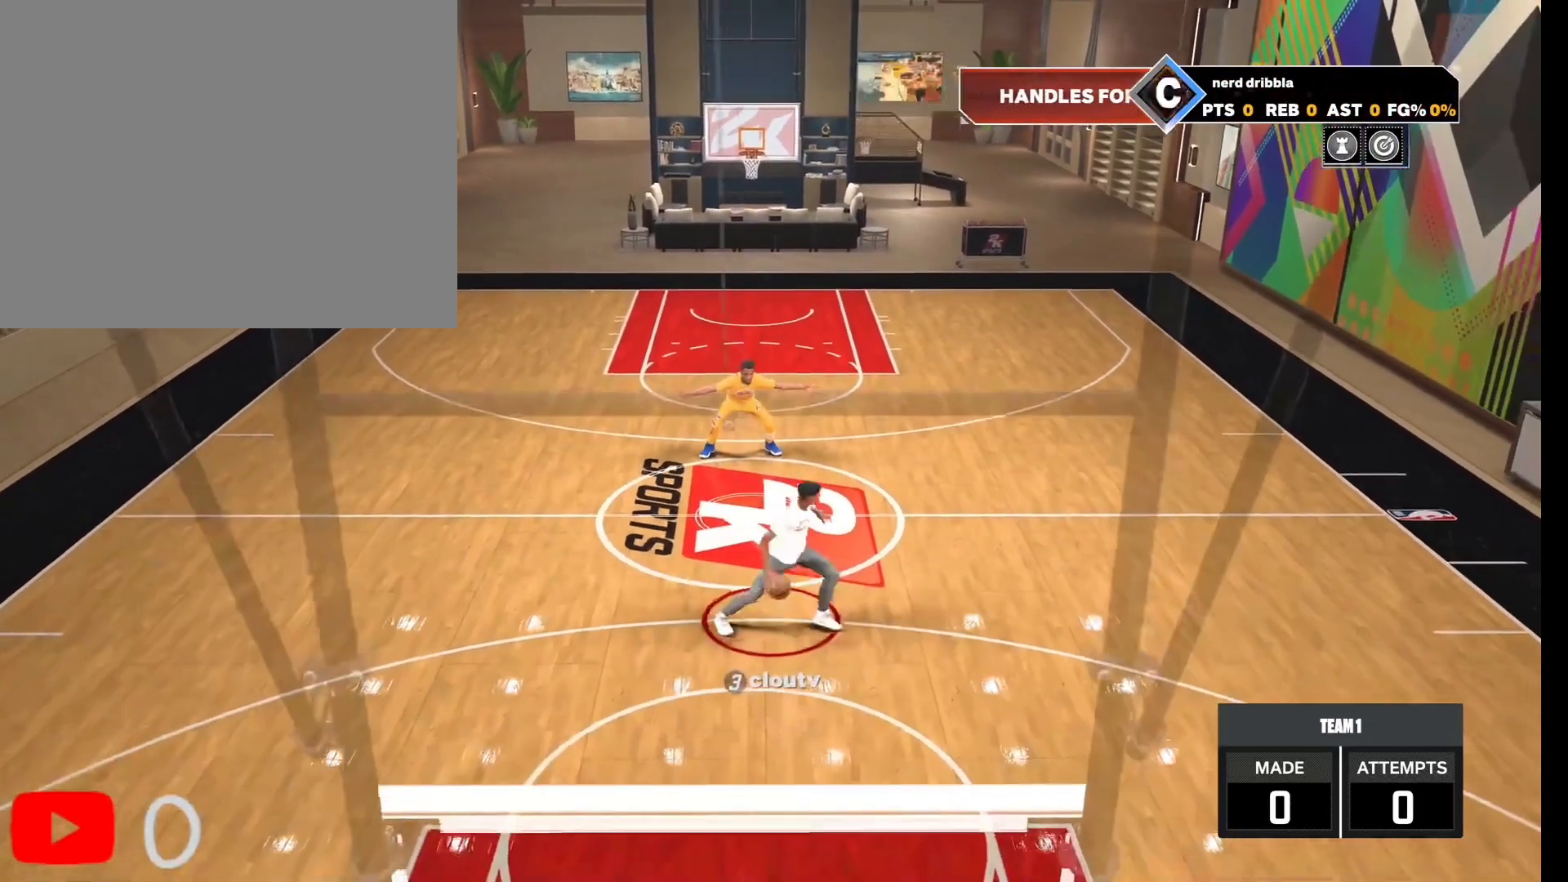
{"buttons": [], "left_stick": "up", "right_stick": "center", "events": [[200, "left_stick", "up"], [233, "right_stick", "up-left"], [300, "right_stick", "center"], [333, "L2", "up"]]}
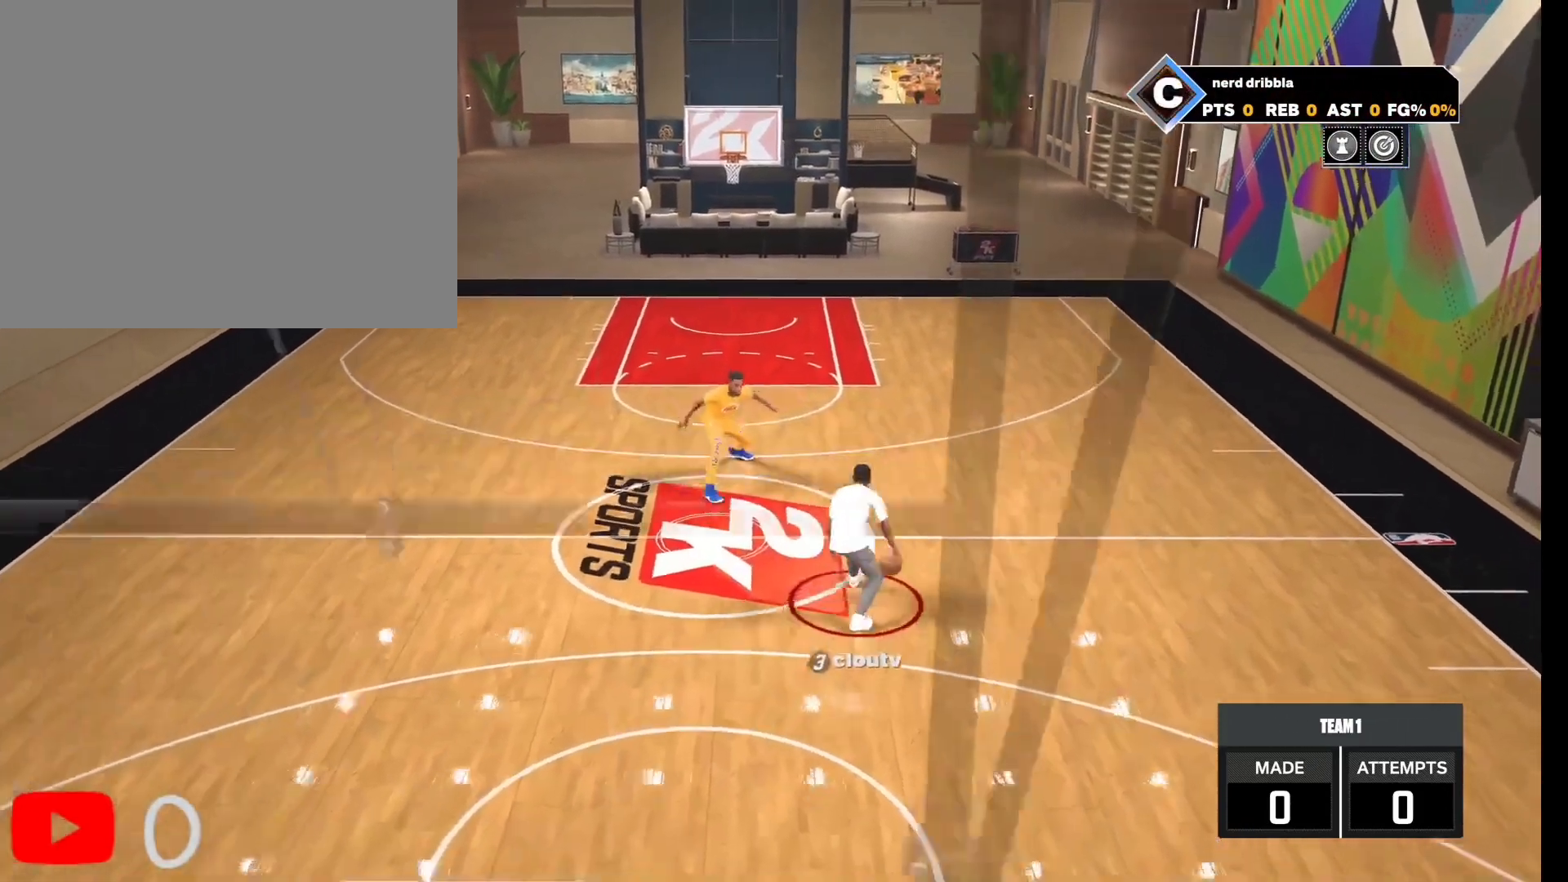
{"buttons": [], "left_stick": "center", "right_stick": "center", "events": [[67, "left_stick", "up-right"], [167, "right_stick", "down-right"], [300, "right_stick", "up-right"], [400, "left_stick", "center"], [400, "right_stick", "center"]]}
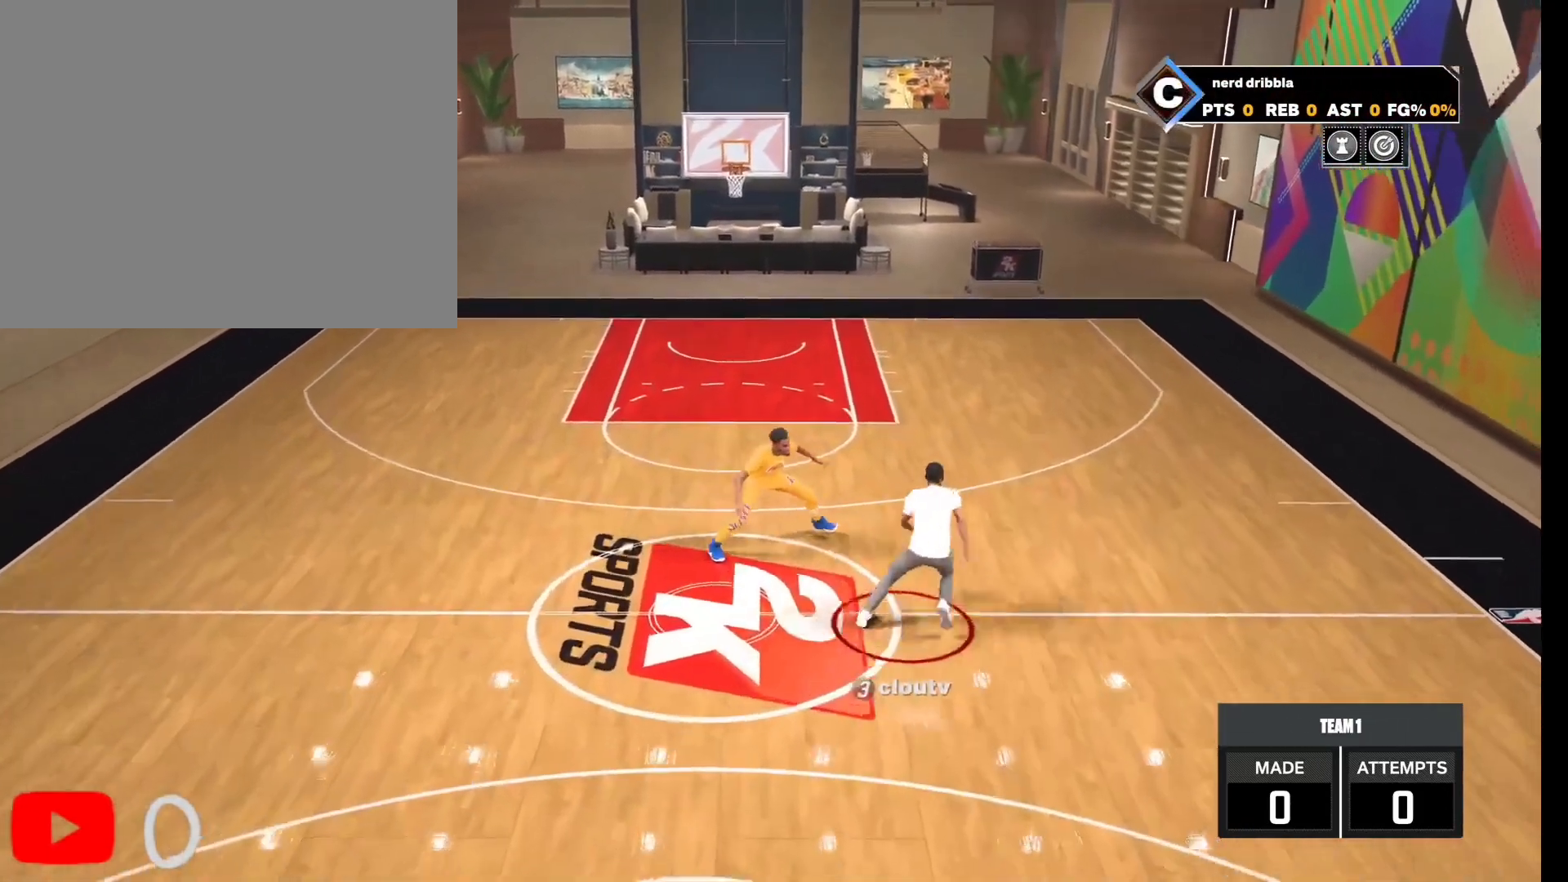
{"buttons": [], "left_stick": "center", "right_stick": "down-right", "events": [[433, "right_stick", "down-right"]]}
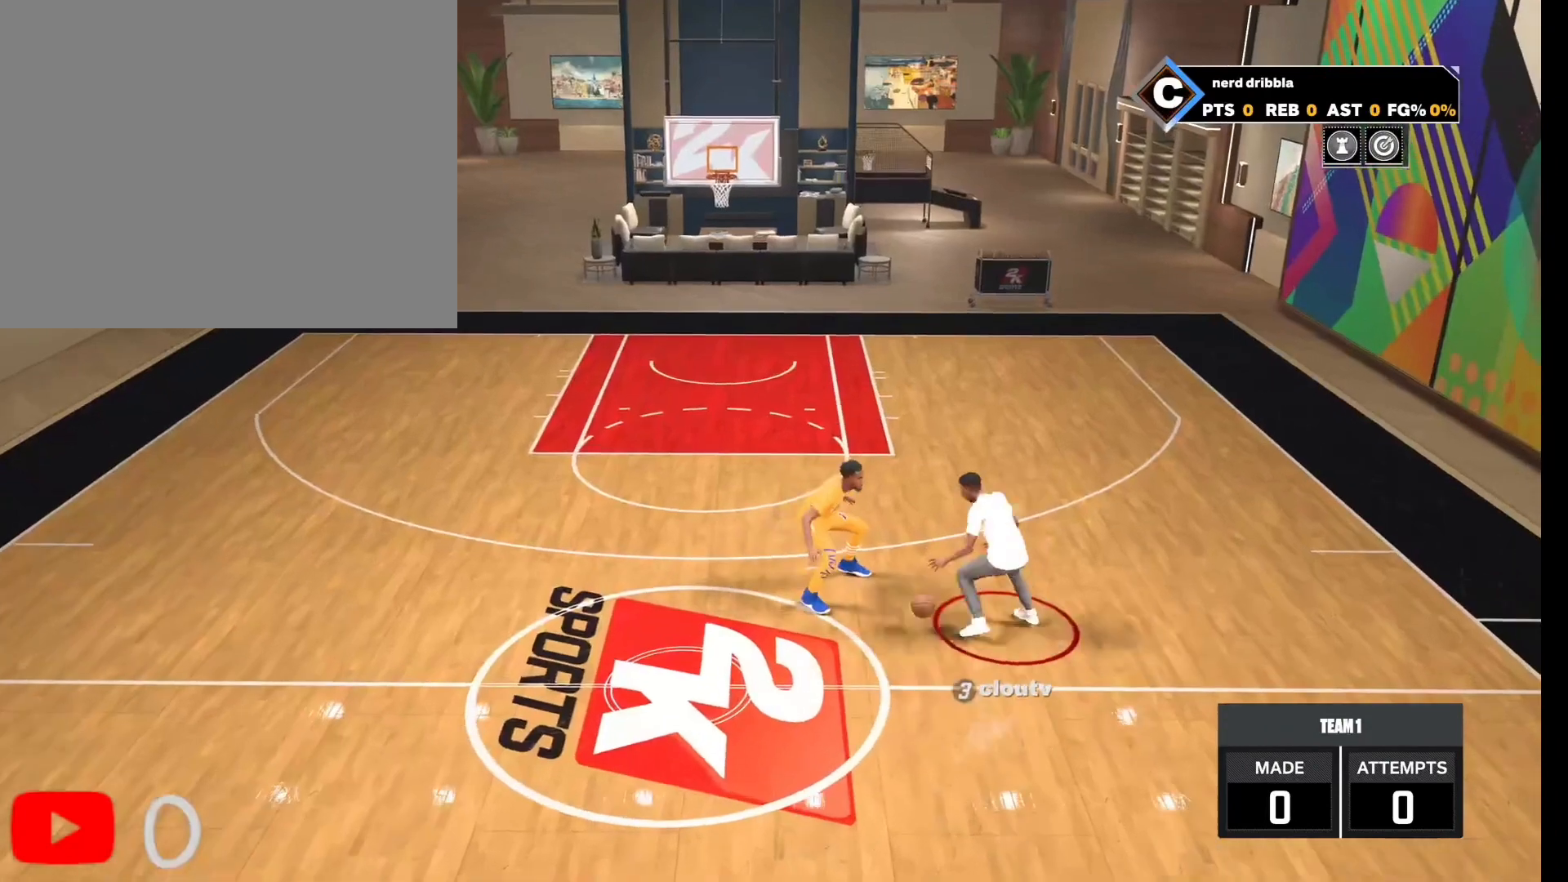
{"buttons": ["R2"], "left_stick": "down", "right_stick": "center", "events": [[100, "right_stick", "center"], [133, "R2", "down"], [400, "left_stick", "down"]]}
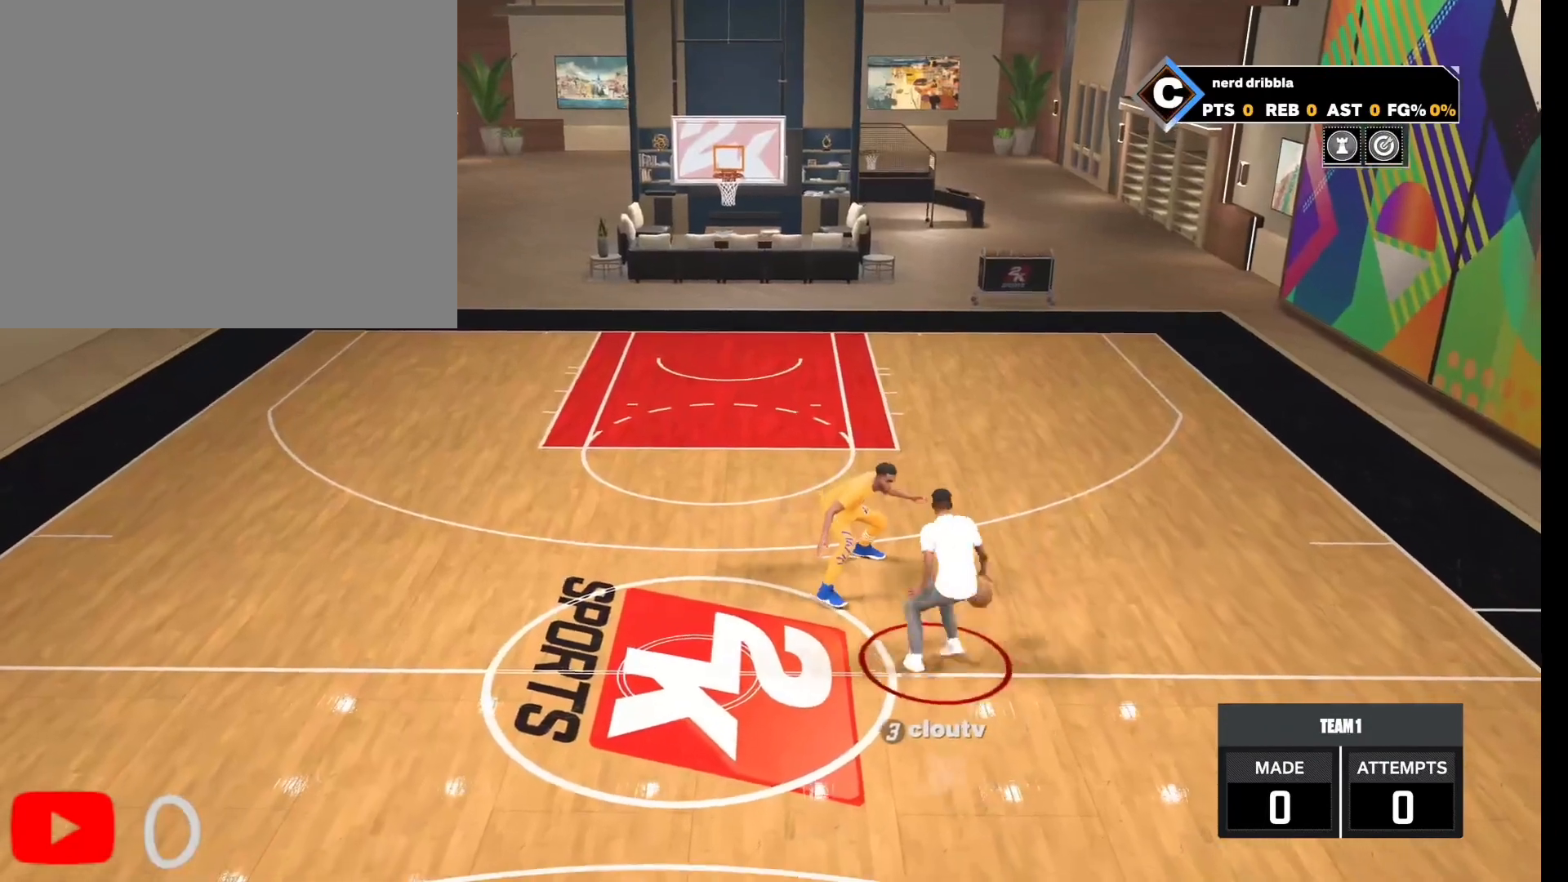
{"buttons": ["R2"], "left_stick": "center", "right_stick": "center", "events": [[200, "right_stick", "right"], [300, "right_stick", "down"], [367, "right_stick", "center"], [500, "left_stick", "center"]]}
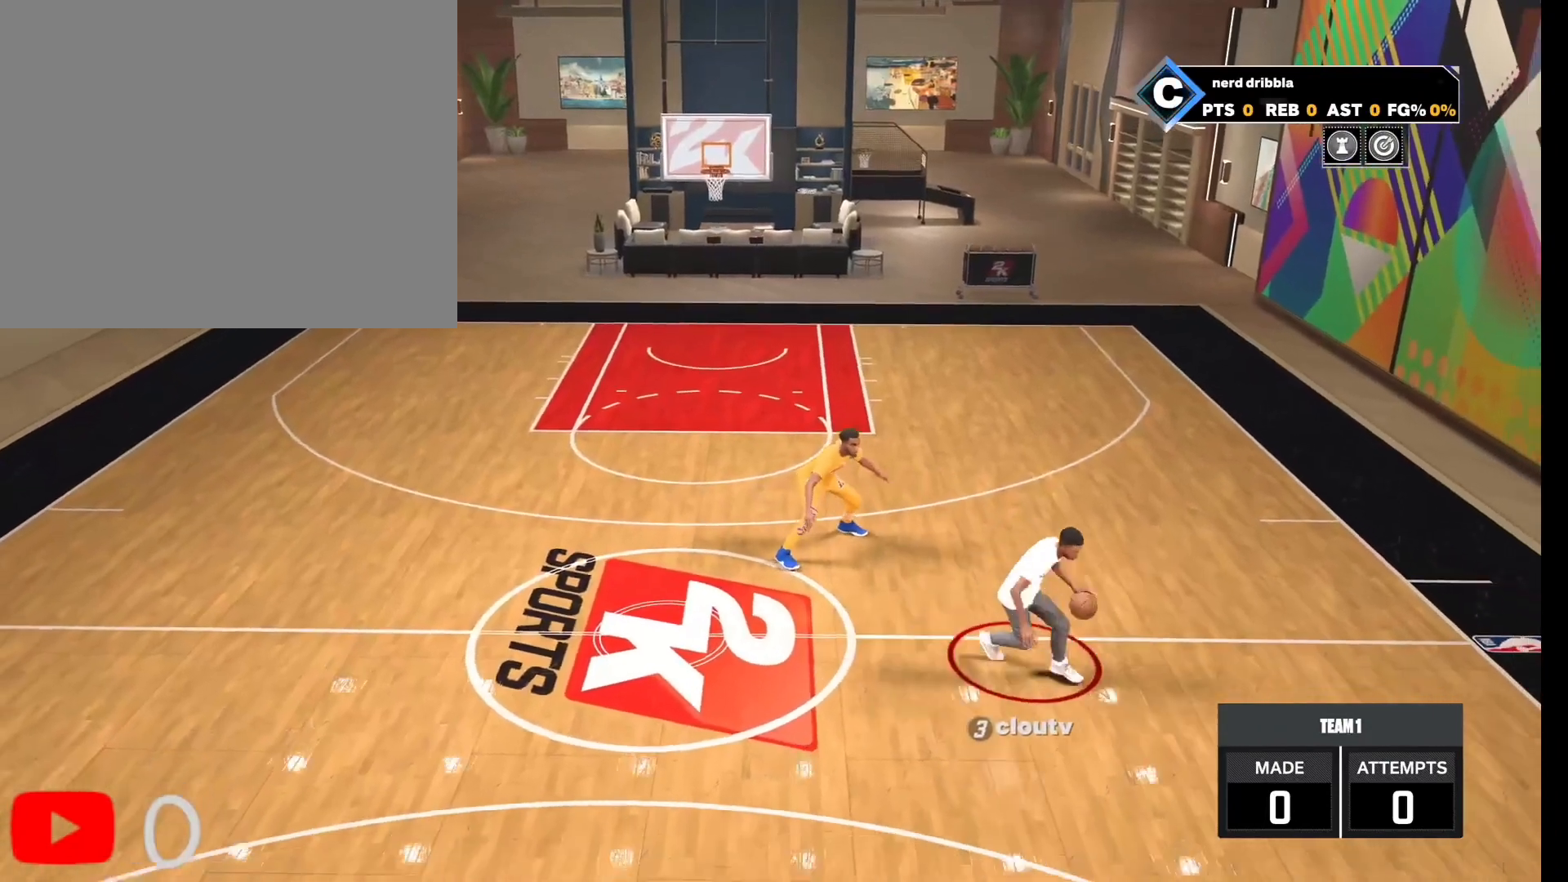
{"buttons": ["L2"], "left_stick": "up", "right_stick": "center", "events": [[133, "R2", "up"], [167, "L2", "down"], [167, "left_stick", "up-right"], [400, "left_stick", "up"]]}
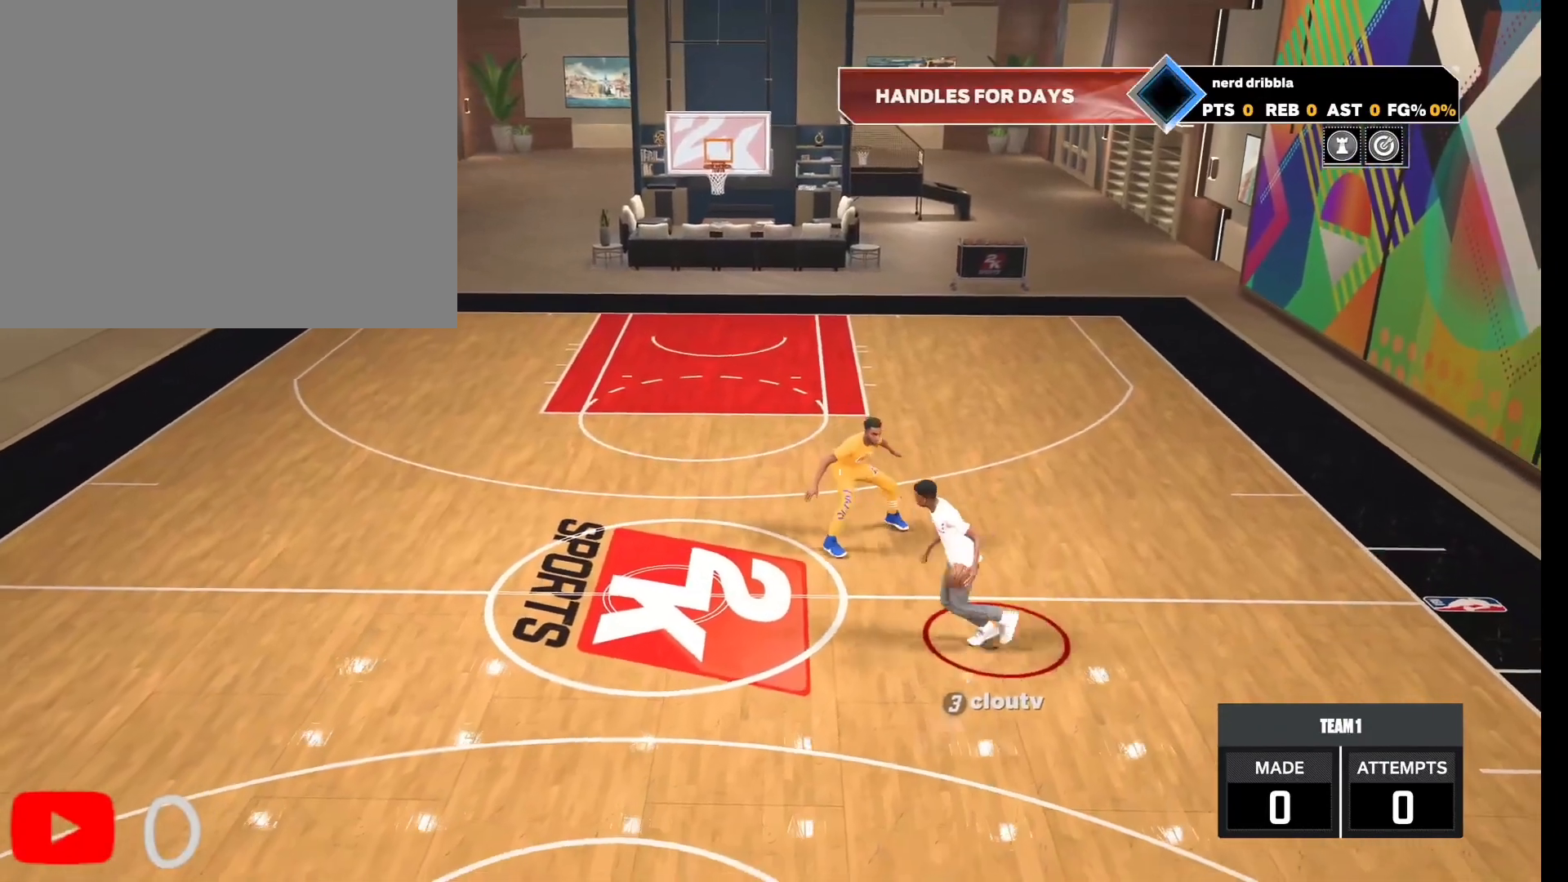
{"buttons": [], "left_stick": "up-left", "right_stick": "center", "events": [[67, "left_stick", "up-left"], [100, "L2", "up"], [133, "right_stick", "down-left"], [200, "right_stick", "center"]]}
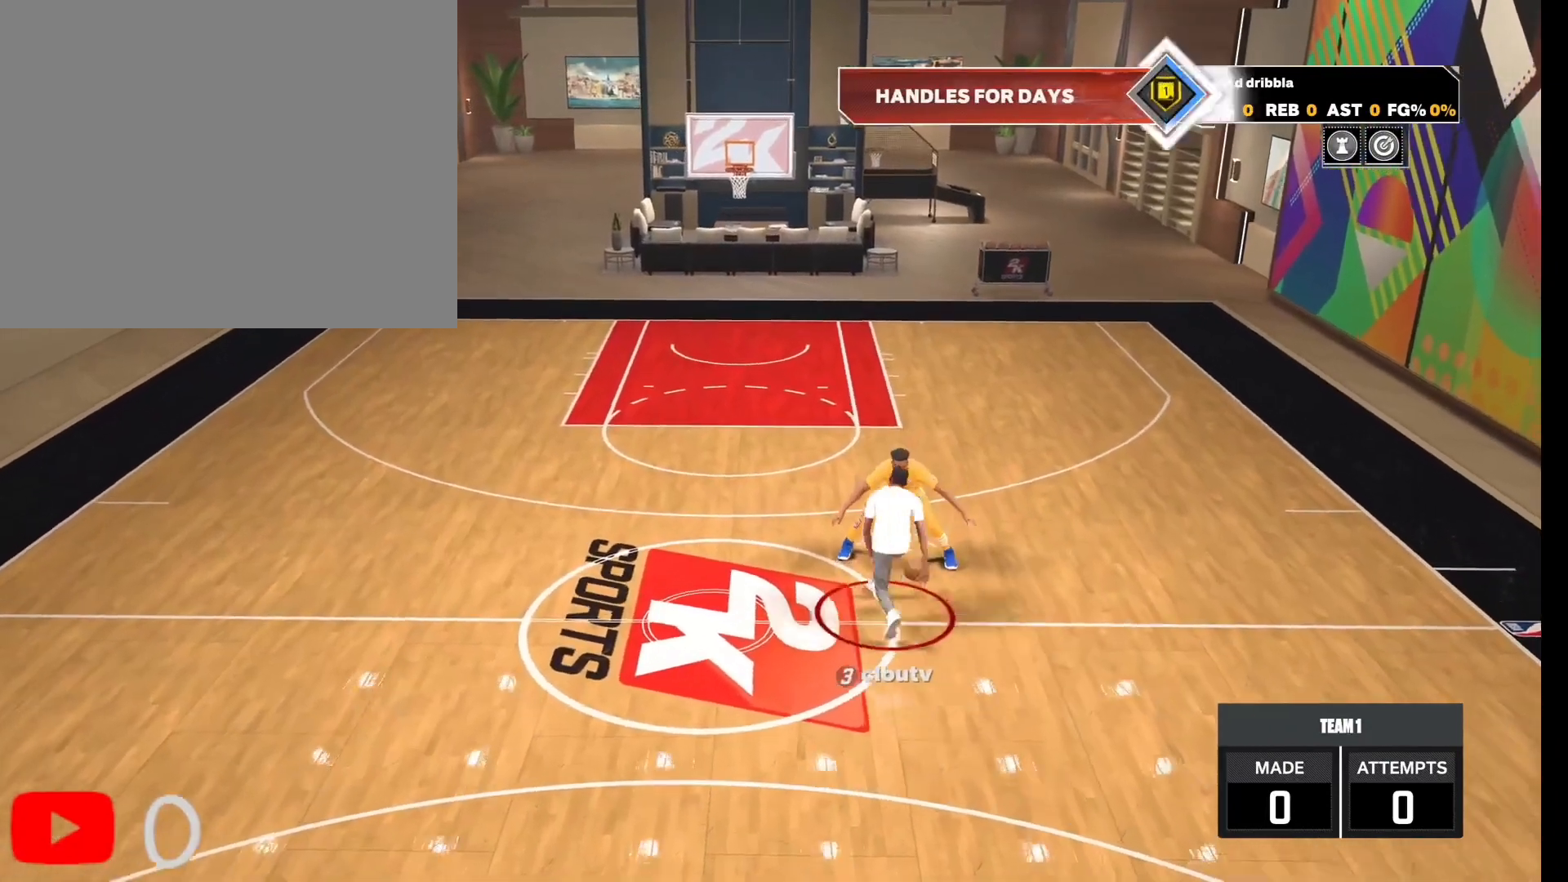
{"buttons": [], "left_stick": "center", "right_stick": "center", "events": [[133, "right_stick", "right"], [300, "right_stick", "center"], [333, "left_stick", "center"]]}
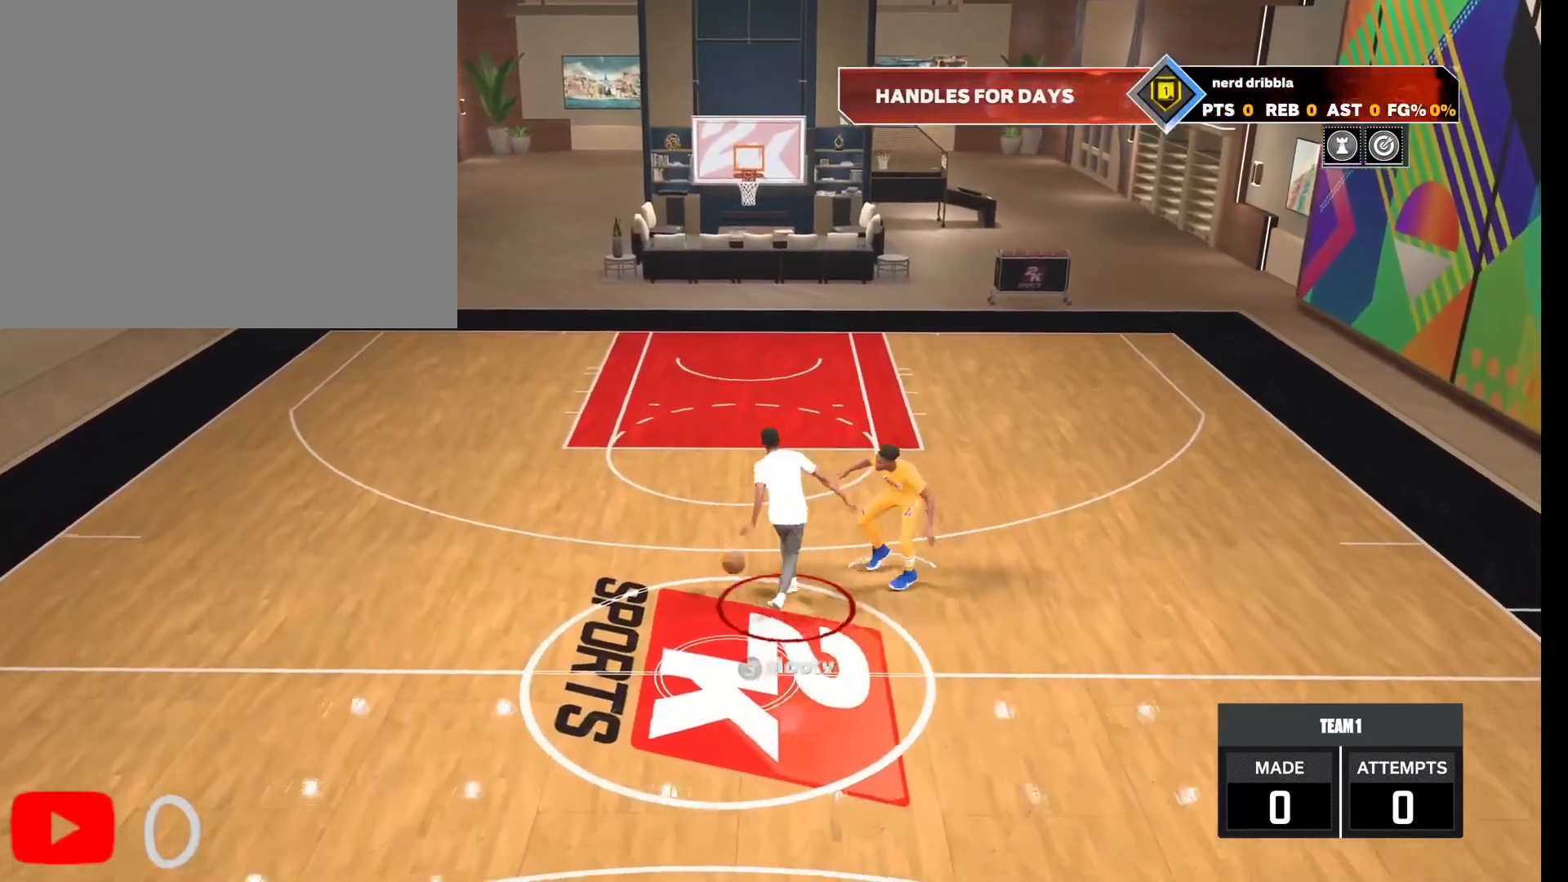
{"buttons": [], "left_stick": "center", "right_stick": "center", "events": [[300, "right_stick", "down"], [433, "right_stick", "center"]]}
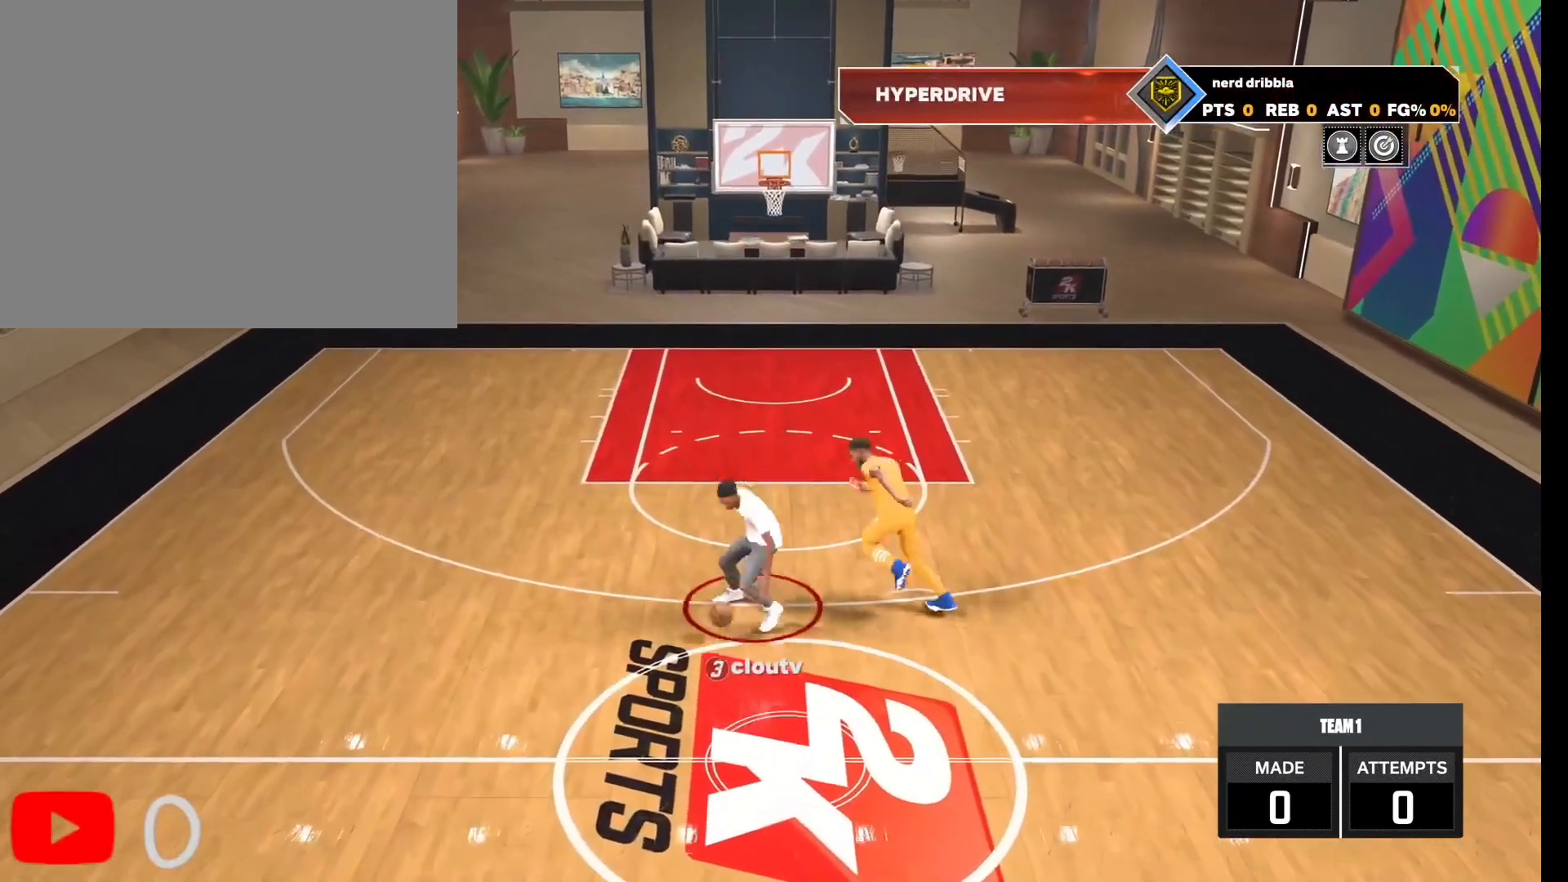
{"buttons": [], "left_stick": "center", "right_stick": "center", "events": []}
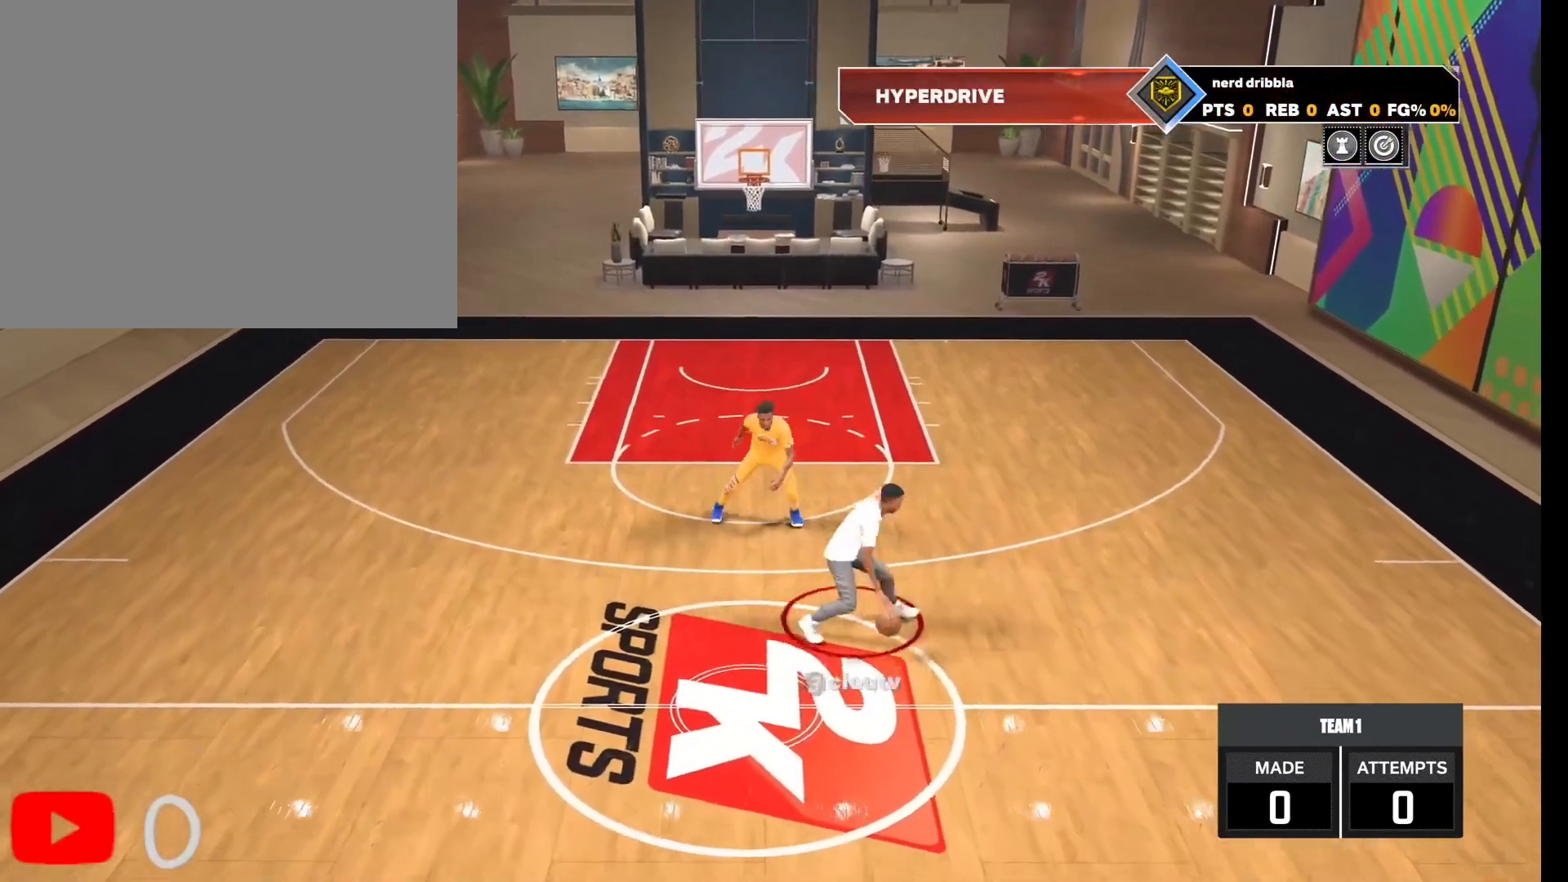
{"buttons": [], "left_stick": "center", "right_stick": "center", "events": []}
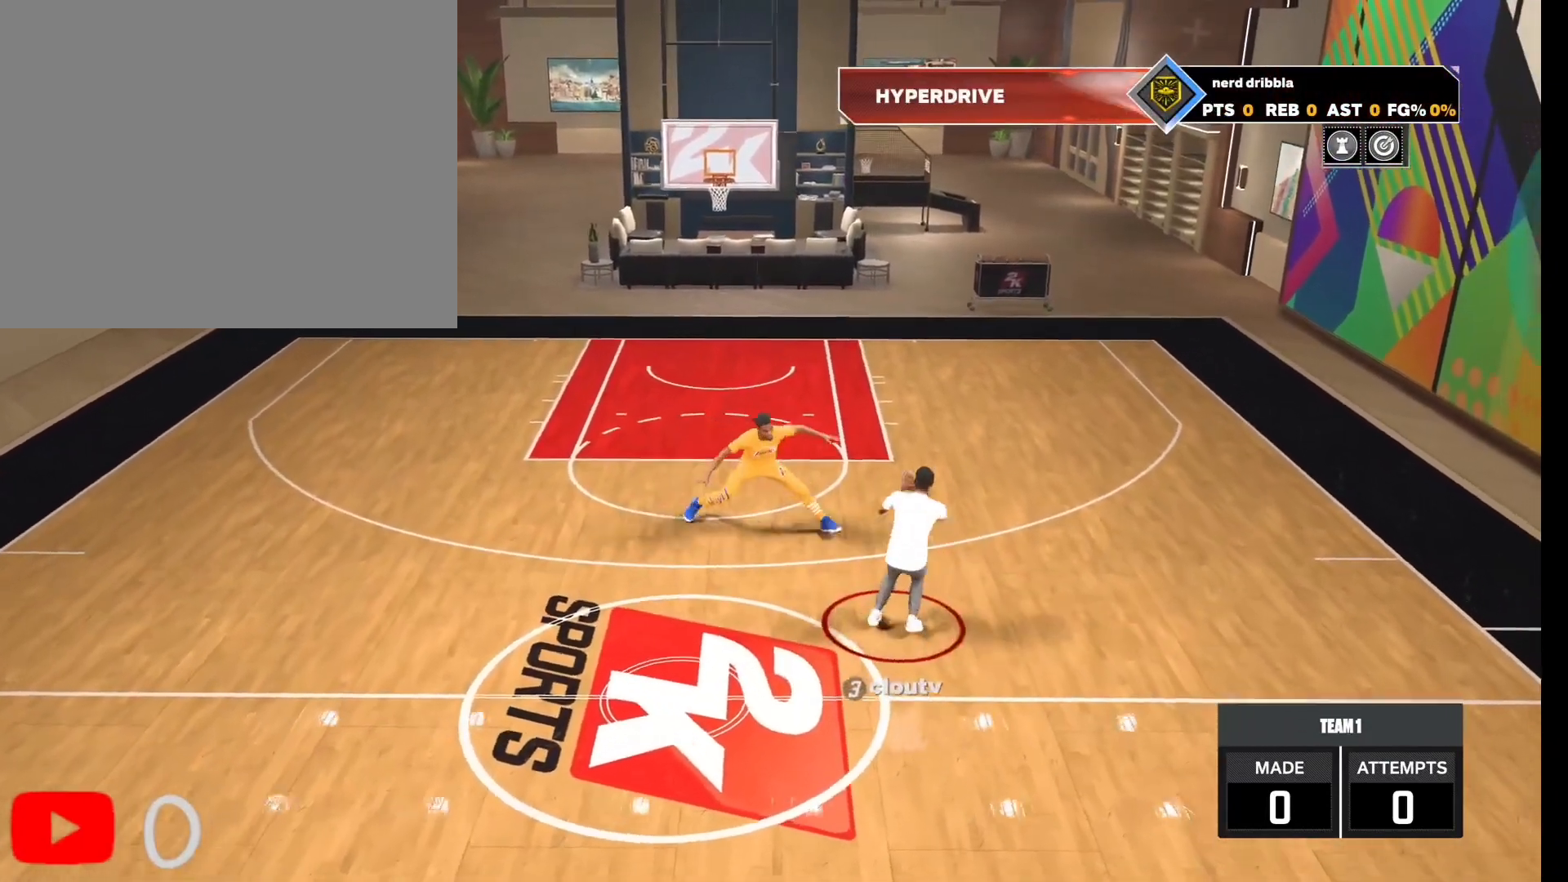
{"buttons": [], "left_stick": "center", "right_stick": "center", "events": []}
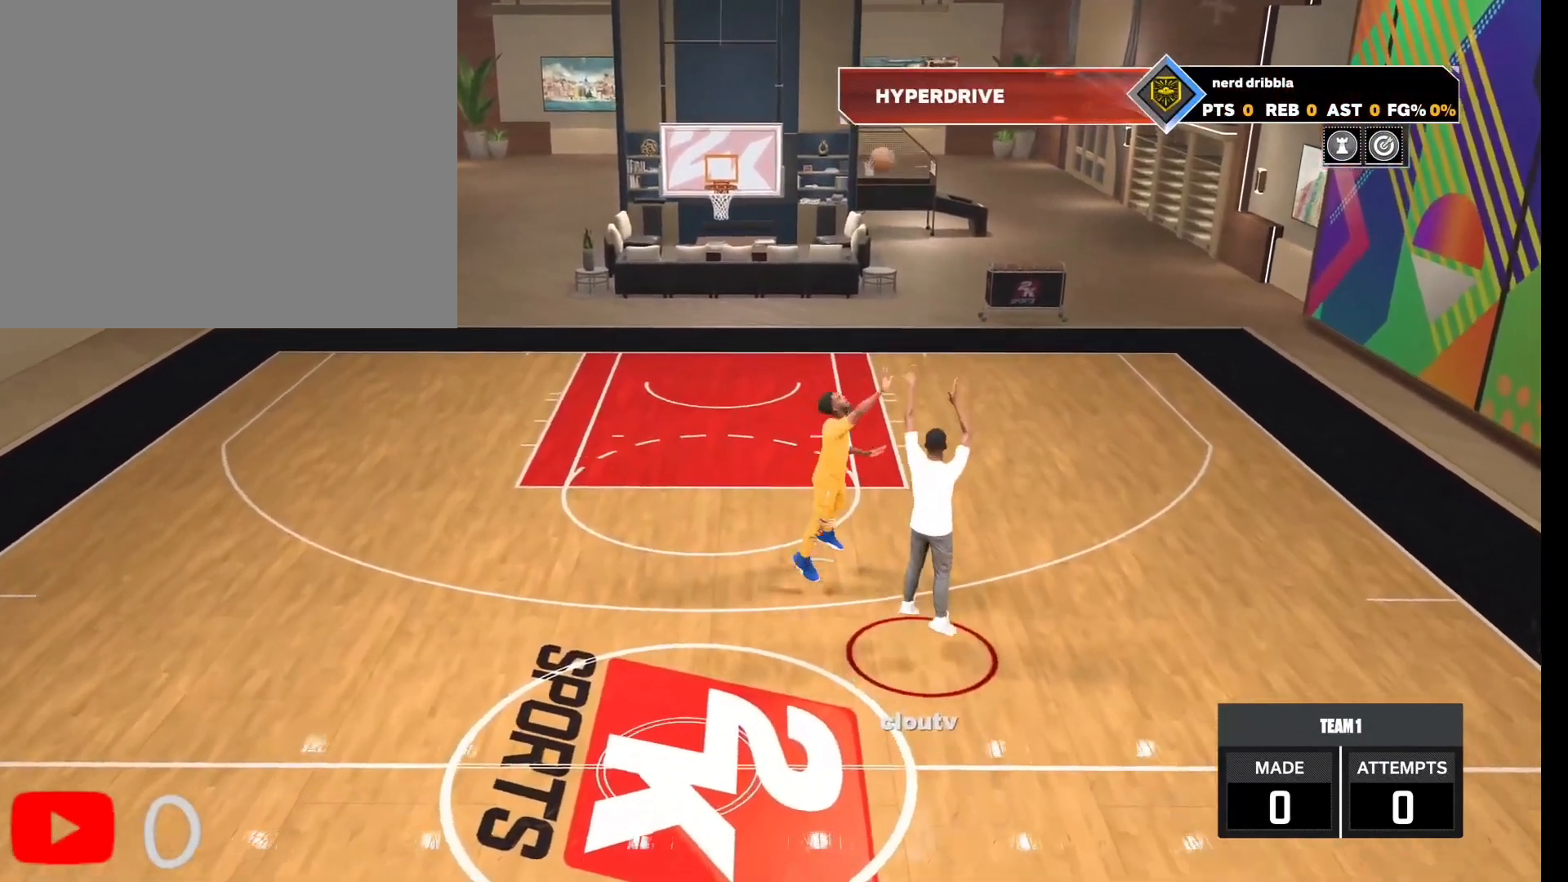
{"buttons": [], "left_stick": "center", "right_stick": "center", "events": []}
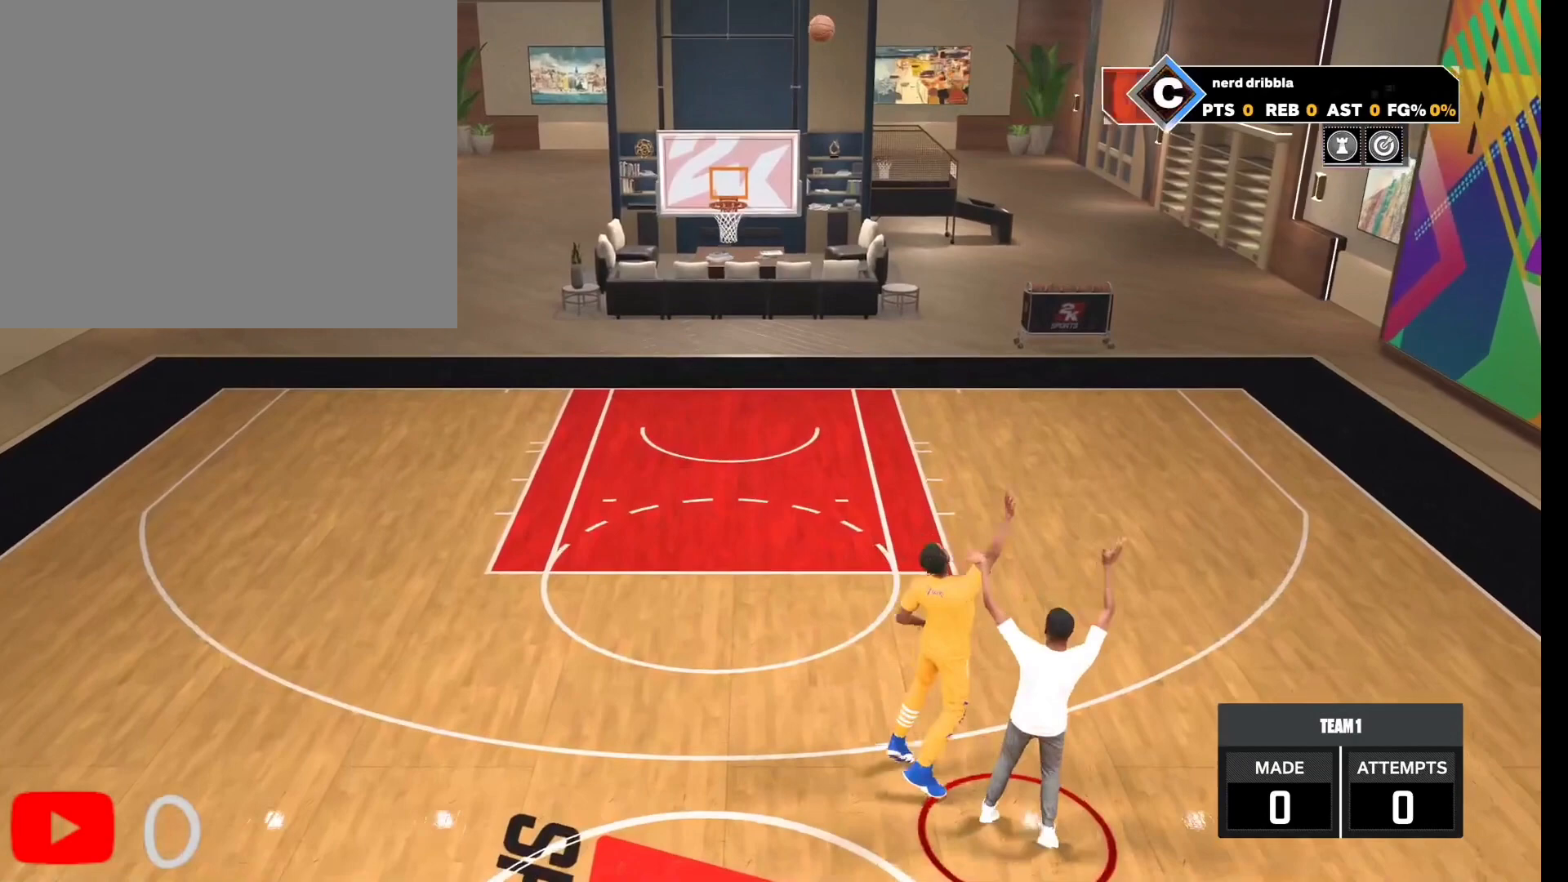
{"buttons": [], "left_stick": "center", "right_stick": "center", "events": [[333, "CROSS", "down"], [433, "CROSS", "up"]]}
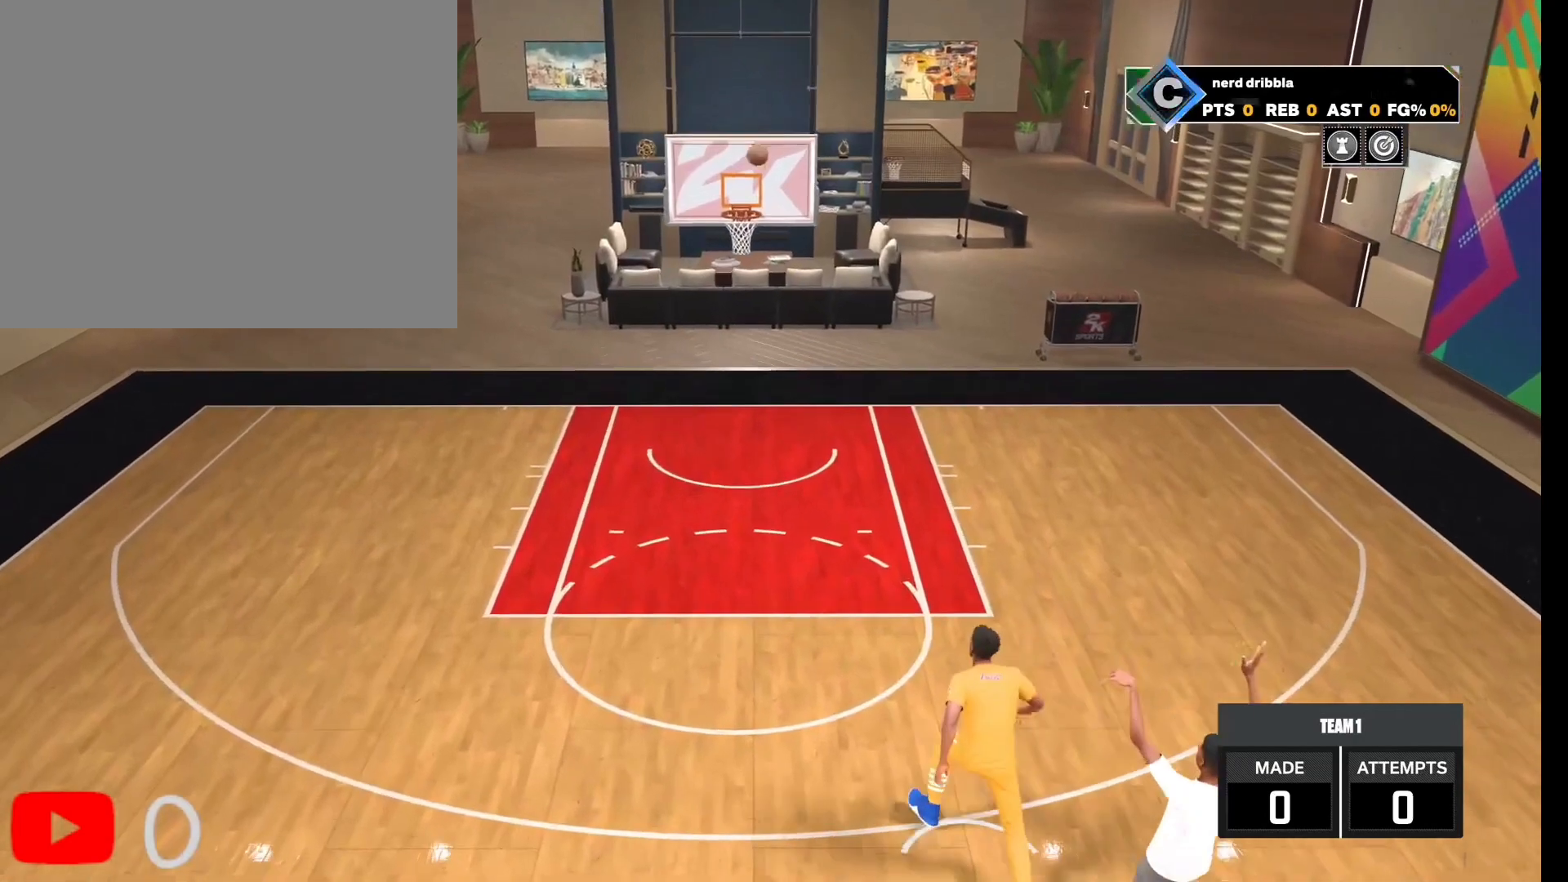
{"buttons": [], "left_stick": "center", "right_stick": "center", "events": [[33, "CROSS", "down"], [133, "CROSS", "up"], [200, "CROSS", "down"], [300, "CROSS", "up"], [400, "CROSS", "down"], [467, "CROSS", "up"]]}
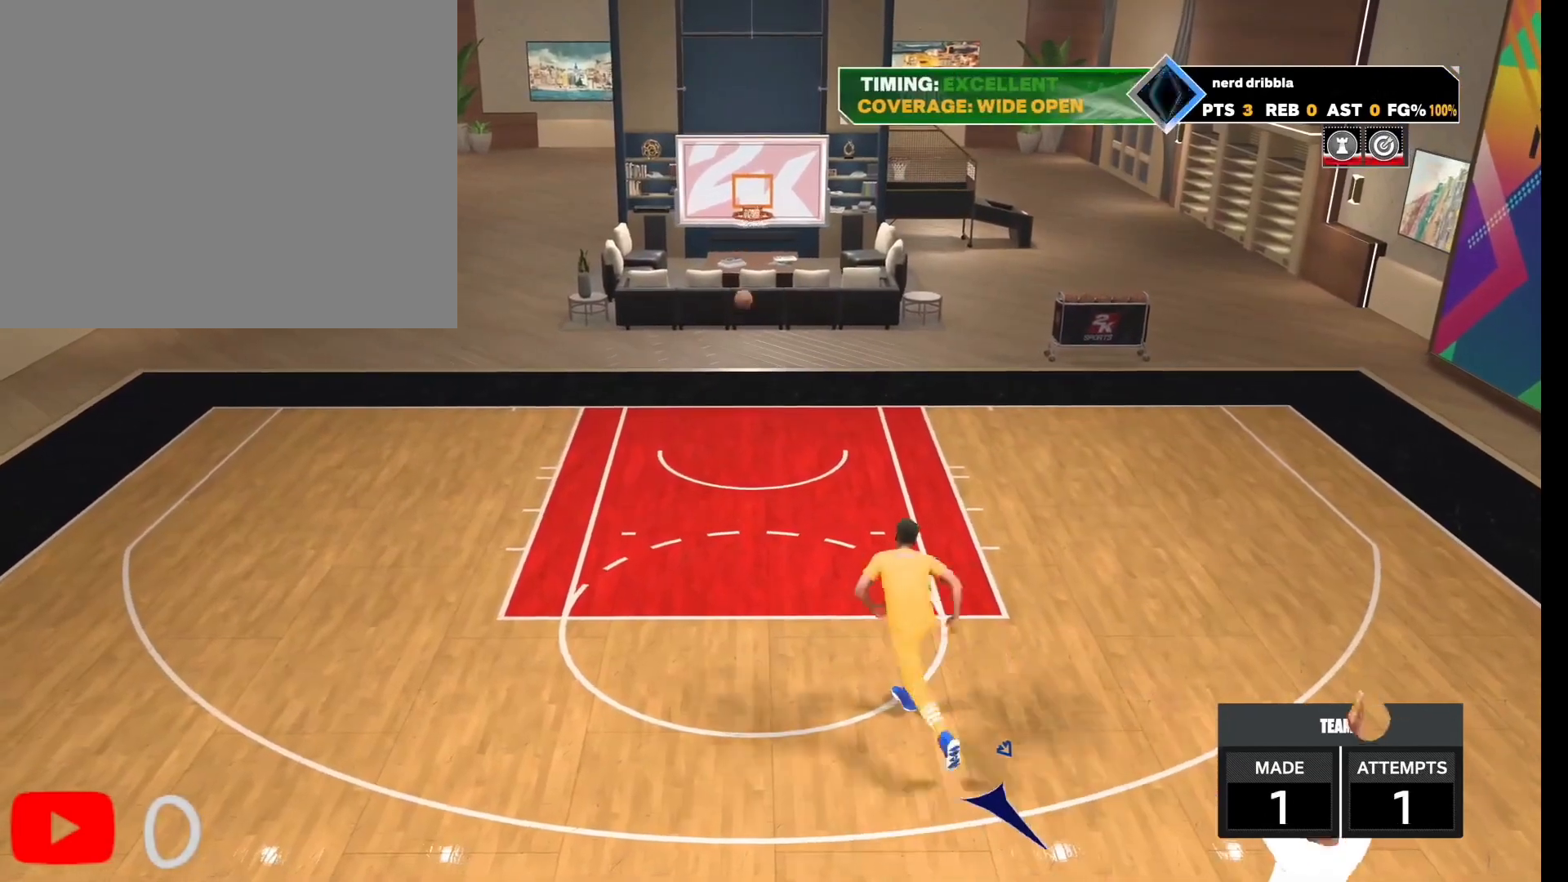
{"buttons": [], "left_stick": "center", "right_stick": "center", "events": []}
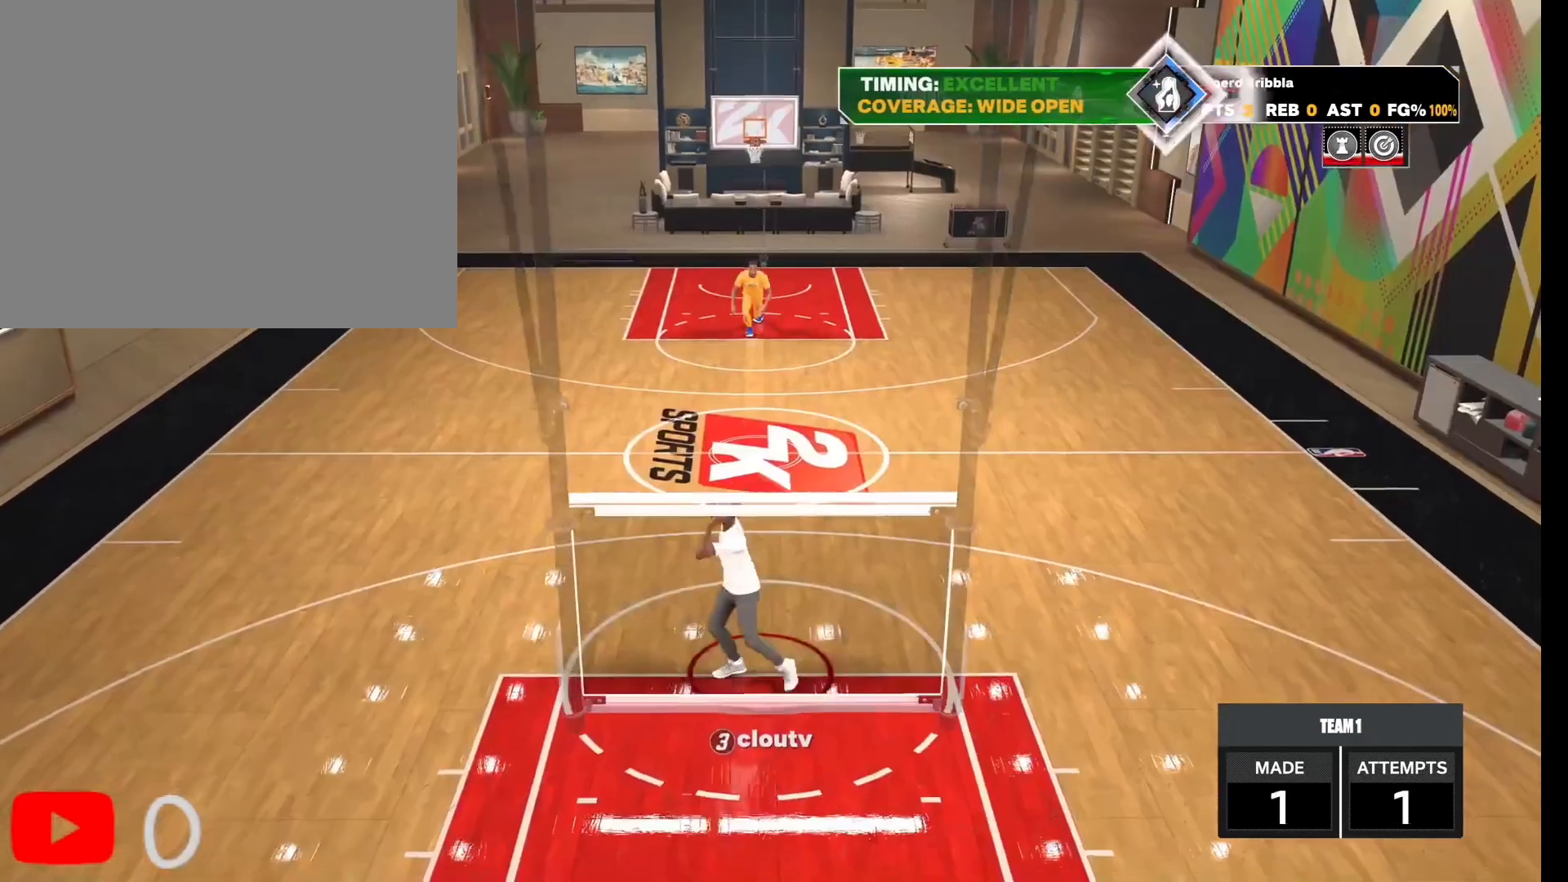
{"buttons": [], "left_stick": "center", "right_stick": "center", "events": []}
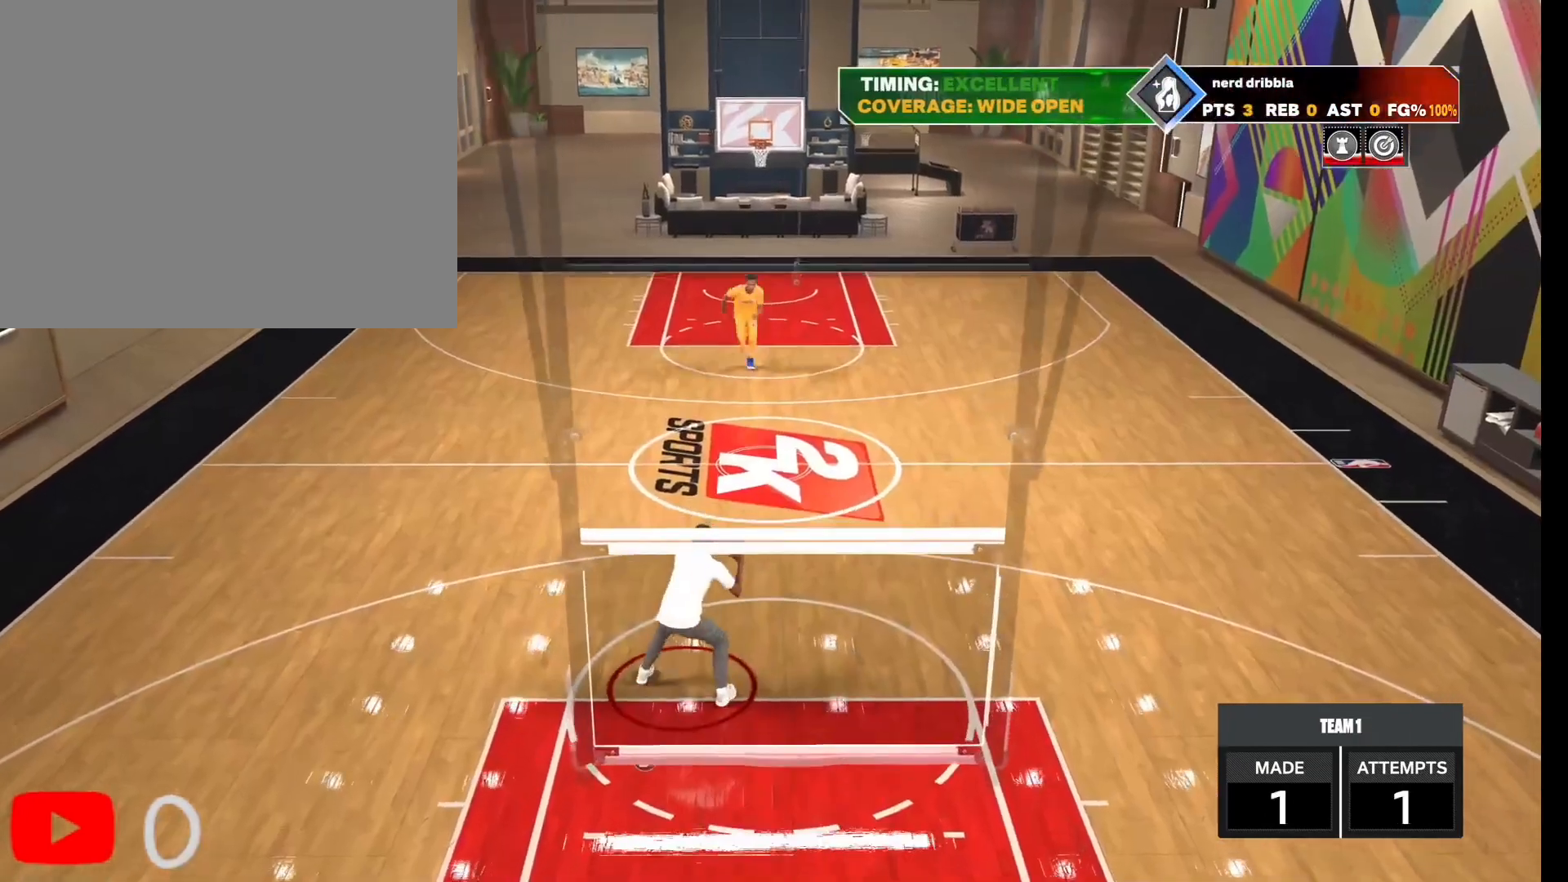
{"buttons": [], "left_stick": "center", "right_stick": "center", "events": []}
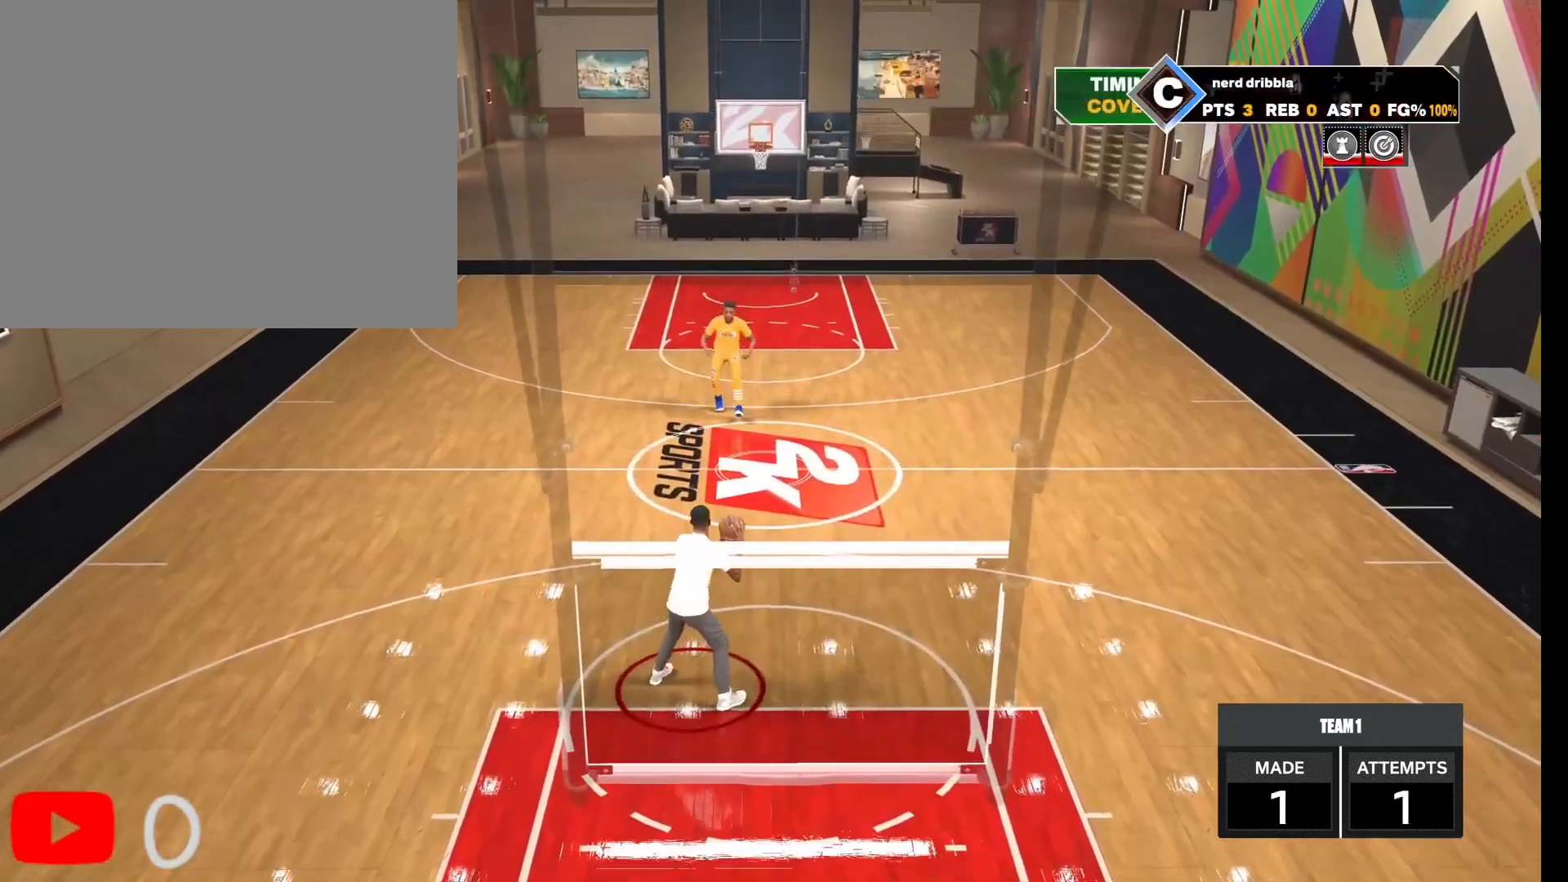
{"buttons": [], "left_stick": "down-right", "right_stick": "center", "events": [[133, "left_stick", "down-right"]]}
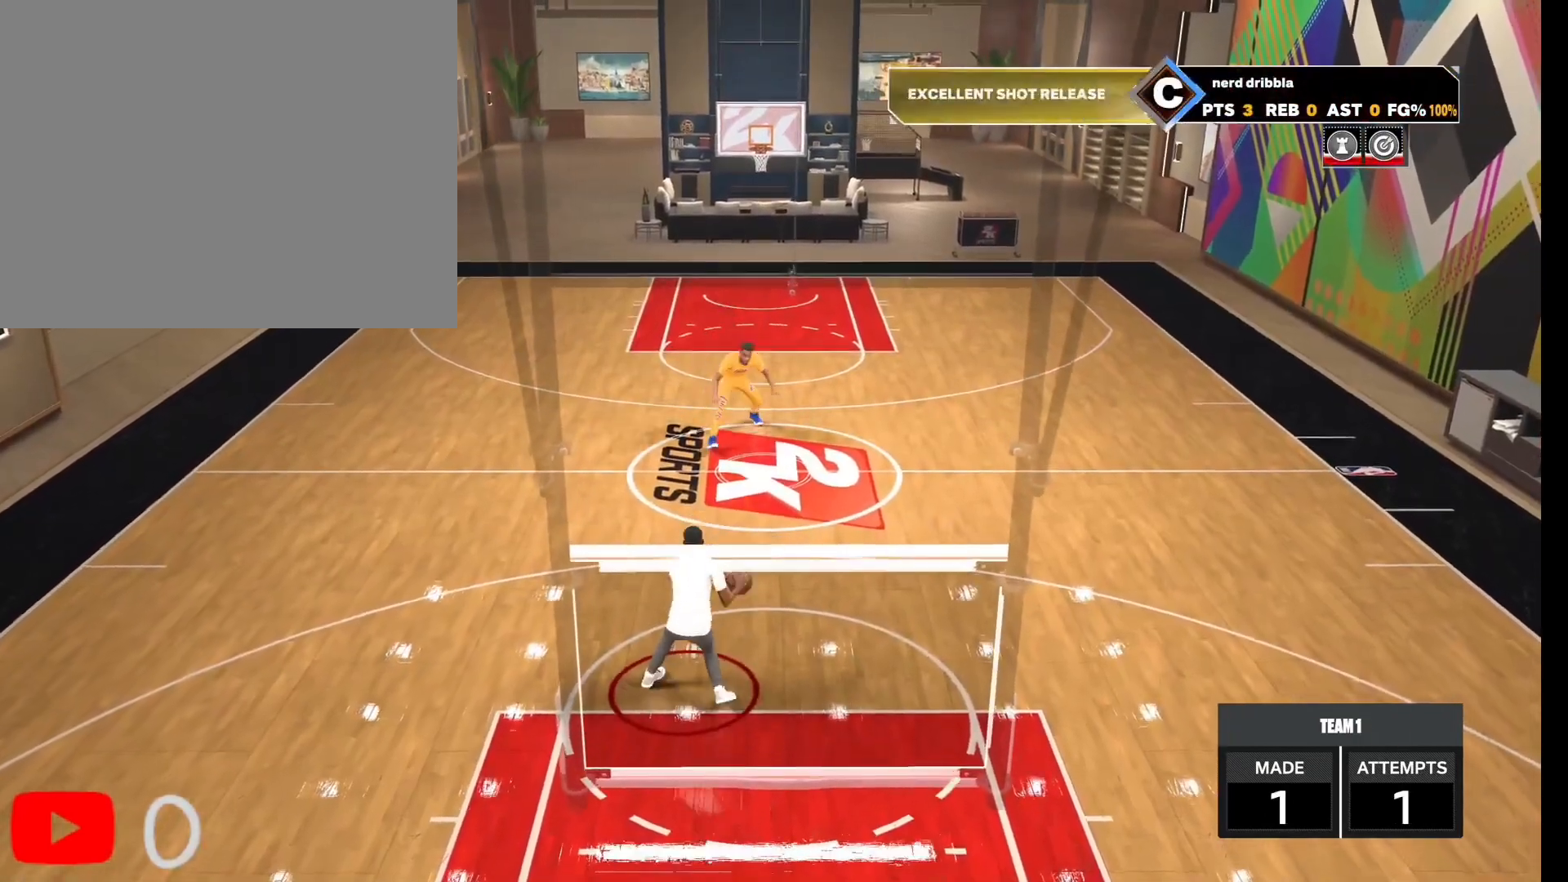
{"buttons": [], "left_stick": "center", "right_stick": "center", "events": [[467, "left_stick", "center"]]}
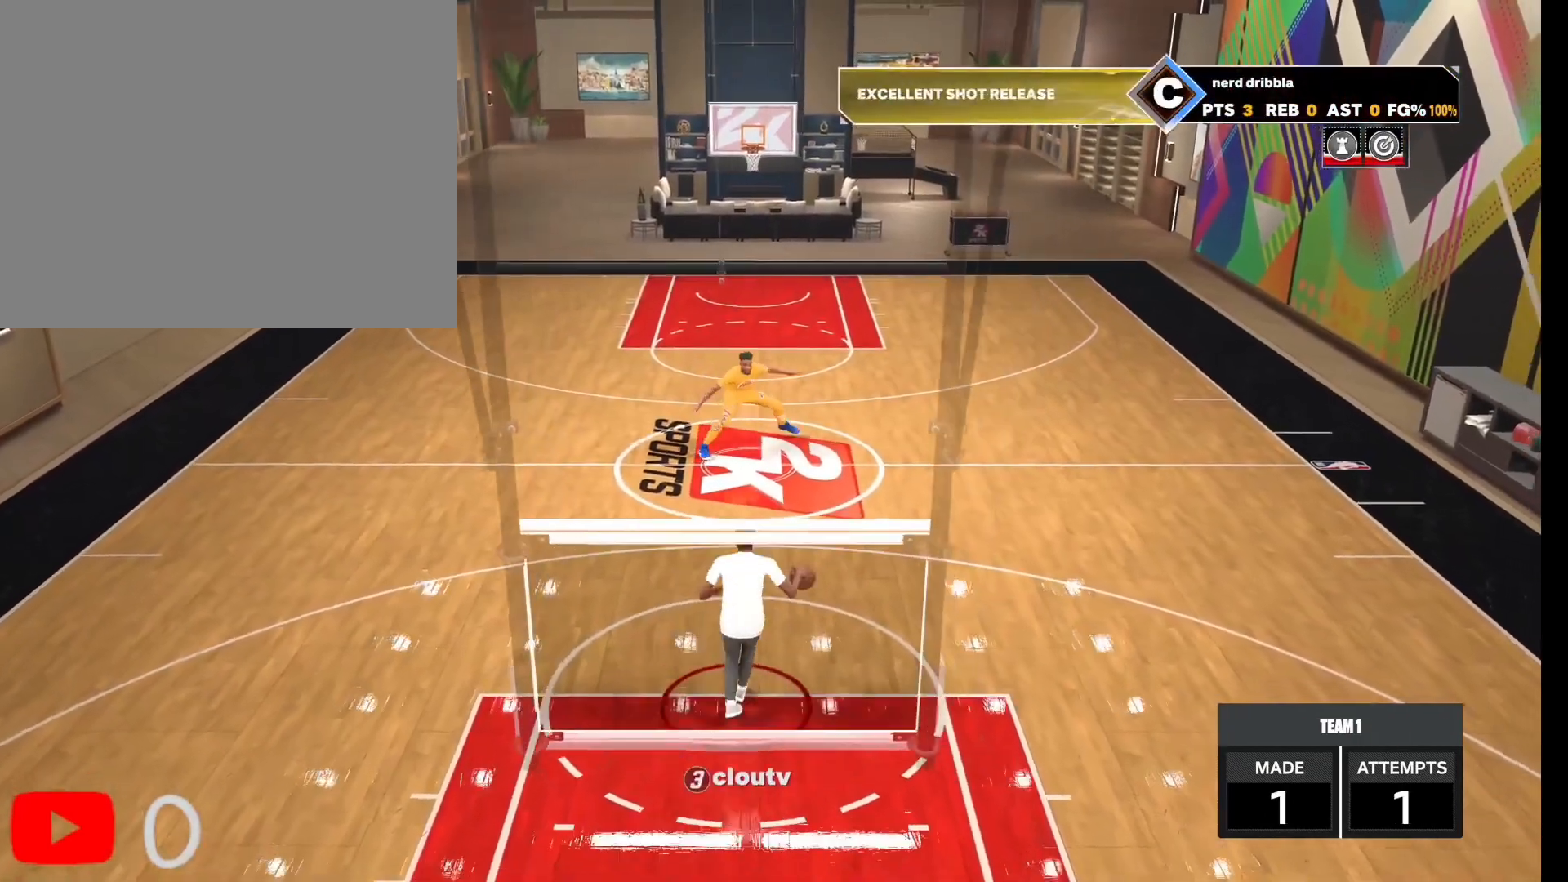
{"buttons": [], "left_stick": "center", "right_stick": "center", "events": []}
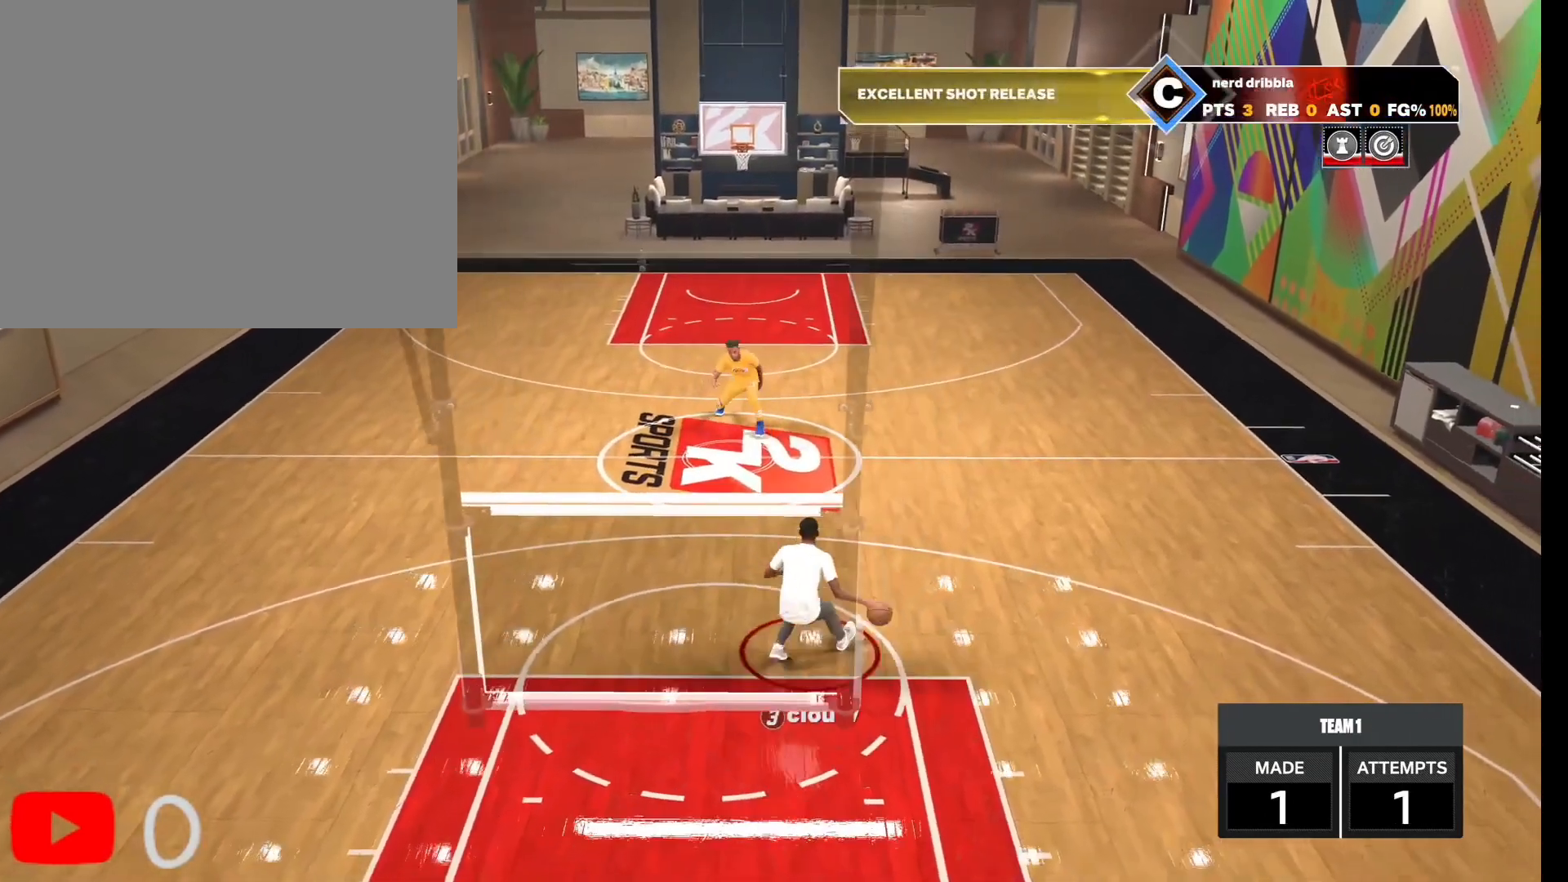
{"buttons": [], "left_stick": "center", "right_stick": "center", "events": []}